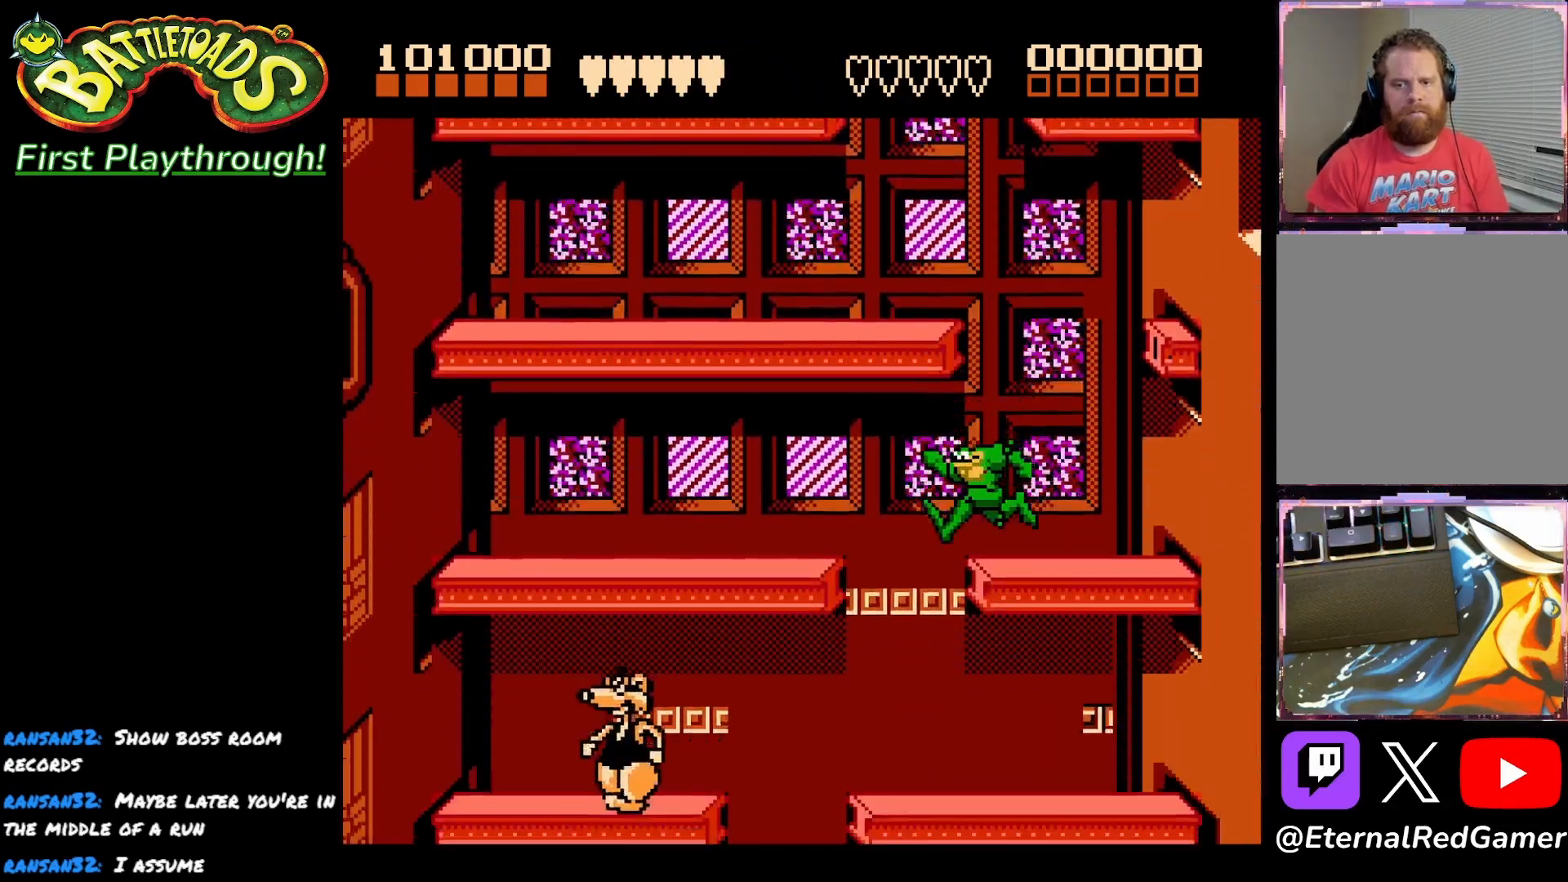
Gameplay with a controller (Xbox layout); each line is a JSON object with the inputs held at the frame after it. "events" lists button and stick changes between this image and that frame as [ms after this image, input, new state], when the widget could be followed in between. Not read: left_stick.
{"buttons": [], "right_stick": "center", "events": [[17, "DPAD_LEFT", "down"], [500, "DPAD_LEFT", "up"]]}
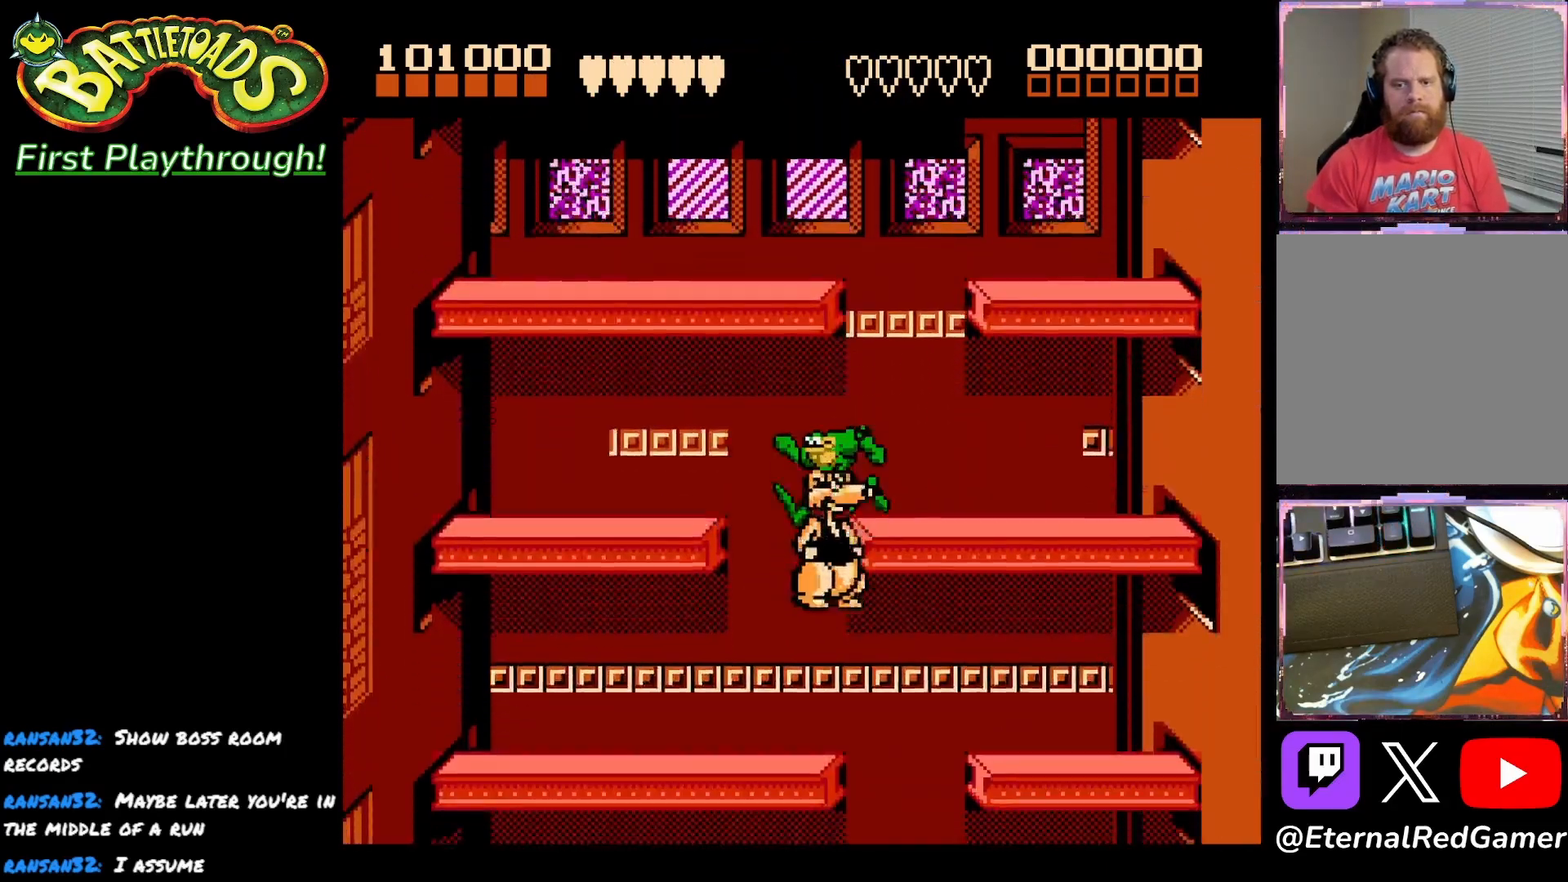
{"buttons": [], "right_stick": "center", "events": [[33, "DPAD_RIGHT", "down"], [483, "DPAD_RIGHT", "up"]]}
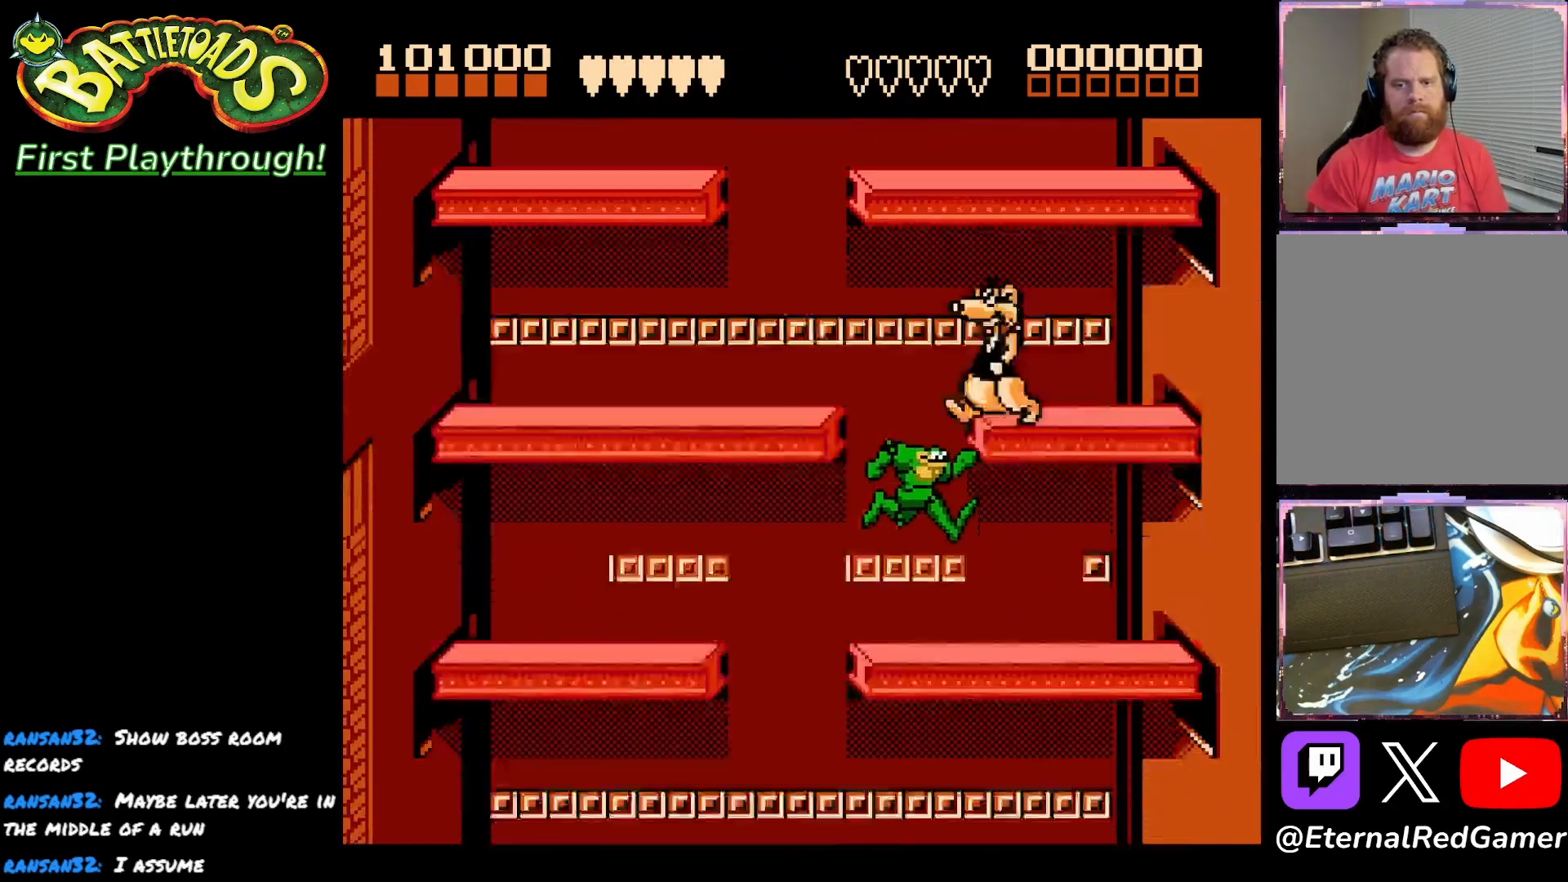
{"buttons": ["DPAD_LEFT"], "right_stick": "center", "events": [[100, "DPAD_LEFT", "down"]]}
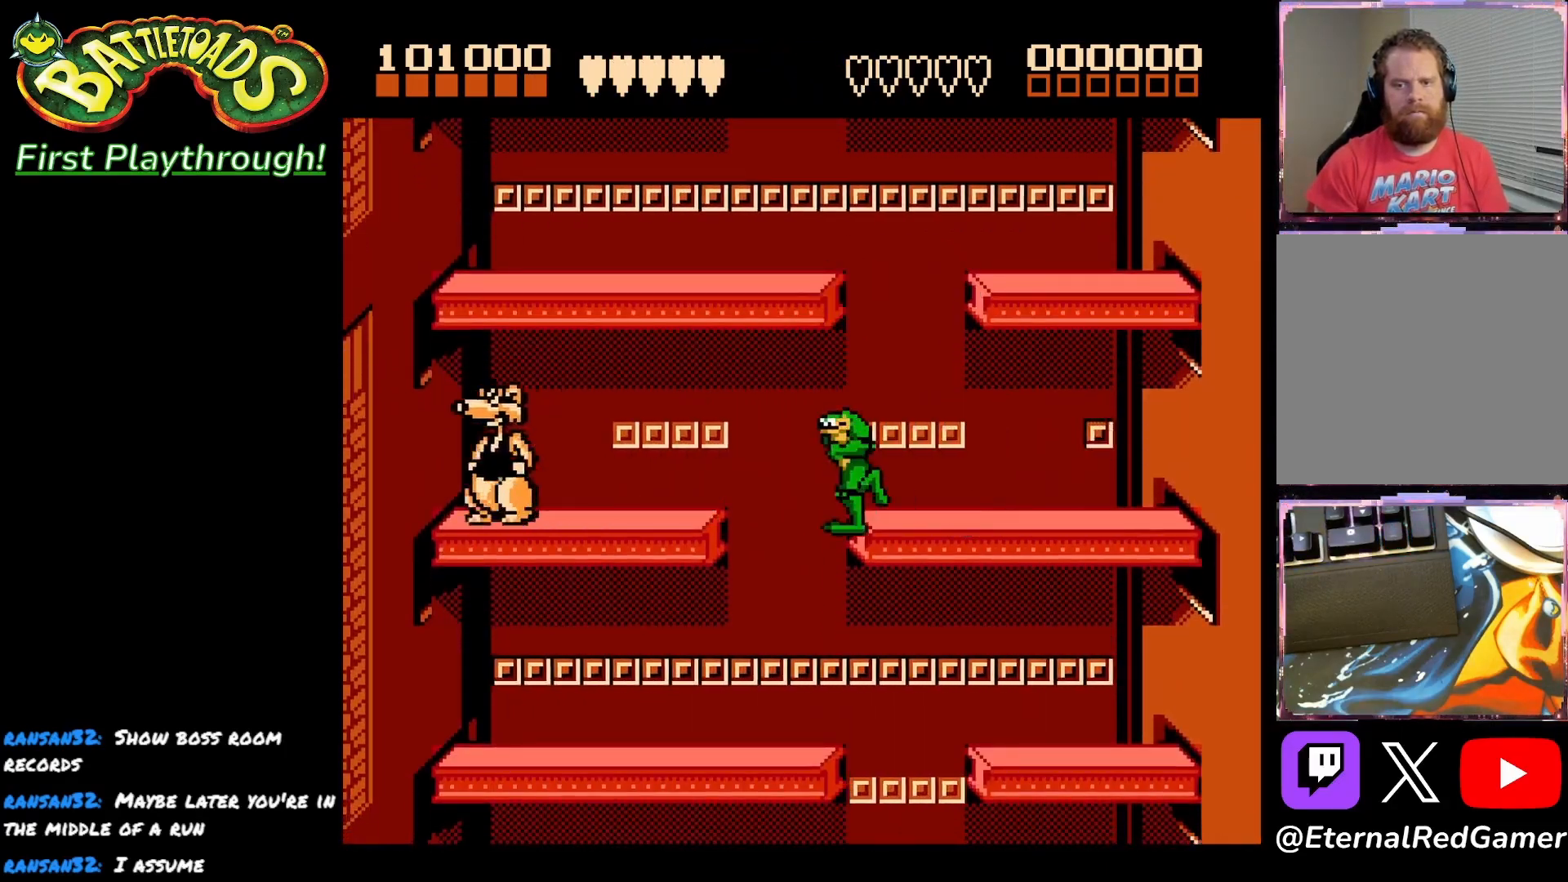
{"buttons": ["DPAD_RIGHT"], "right_stick": "center", "events": [[67, "DPAD_LEFT", "up"], [83, "DPAD_RIGHT", "down"]]}
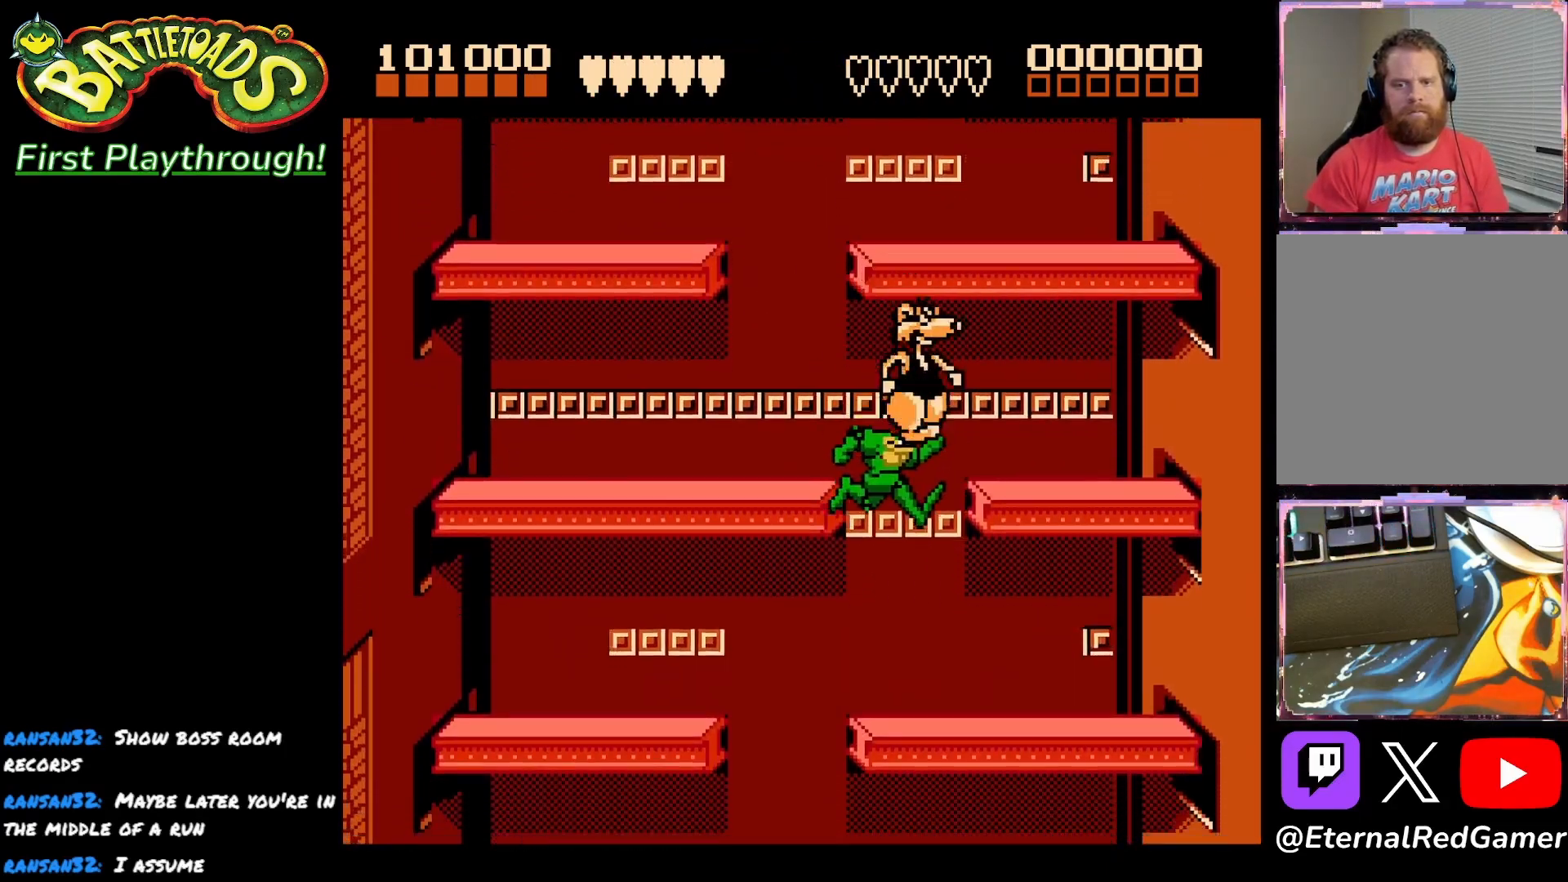
{"buttons": ["DPAD_LEFT"], "right_stick": "center", "events": [[33, "DPAD_RIGHT", "up"], [50, "DPAD_LEFT", "down"], [417, "A", "down"], [433, "A", "up"]]}
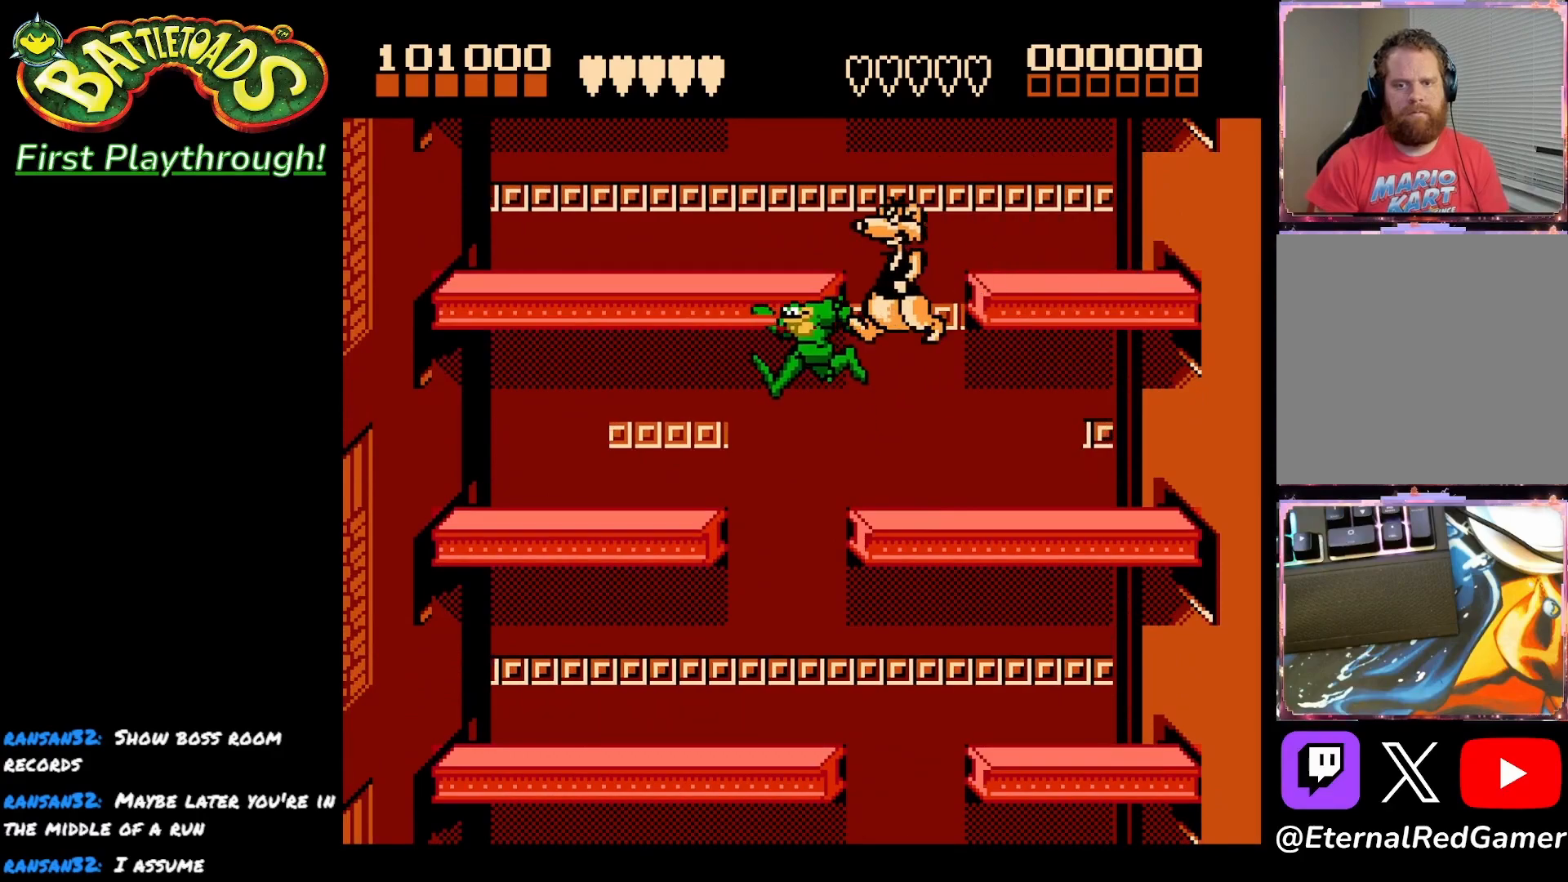
{"buttons": ["DPAD_RIGHT"], "right_stick": "center", "events": [[67, "DPAD_LEFT", "up"], [117, "DPAD_RIGHT", "down"]]}
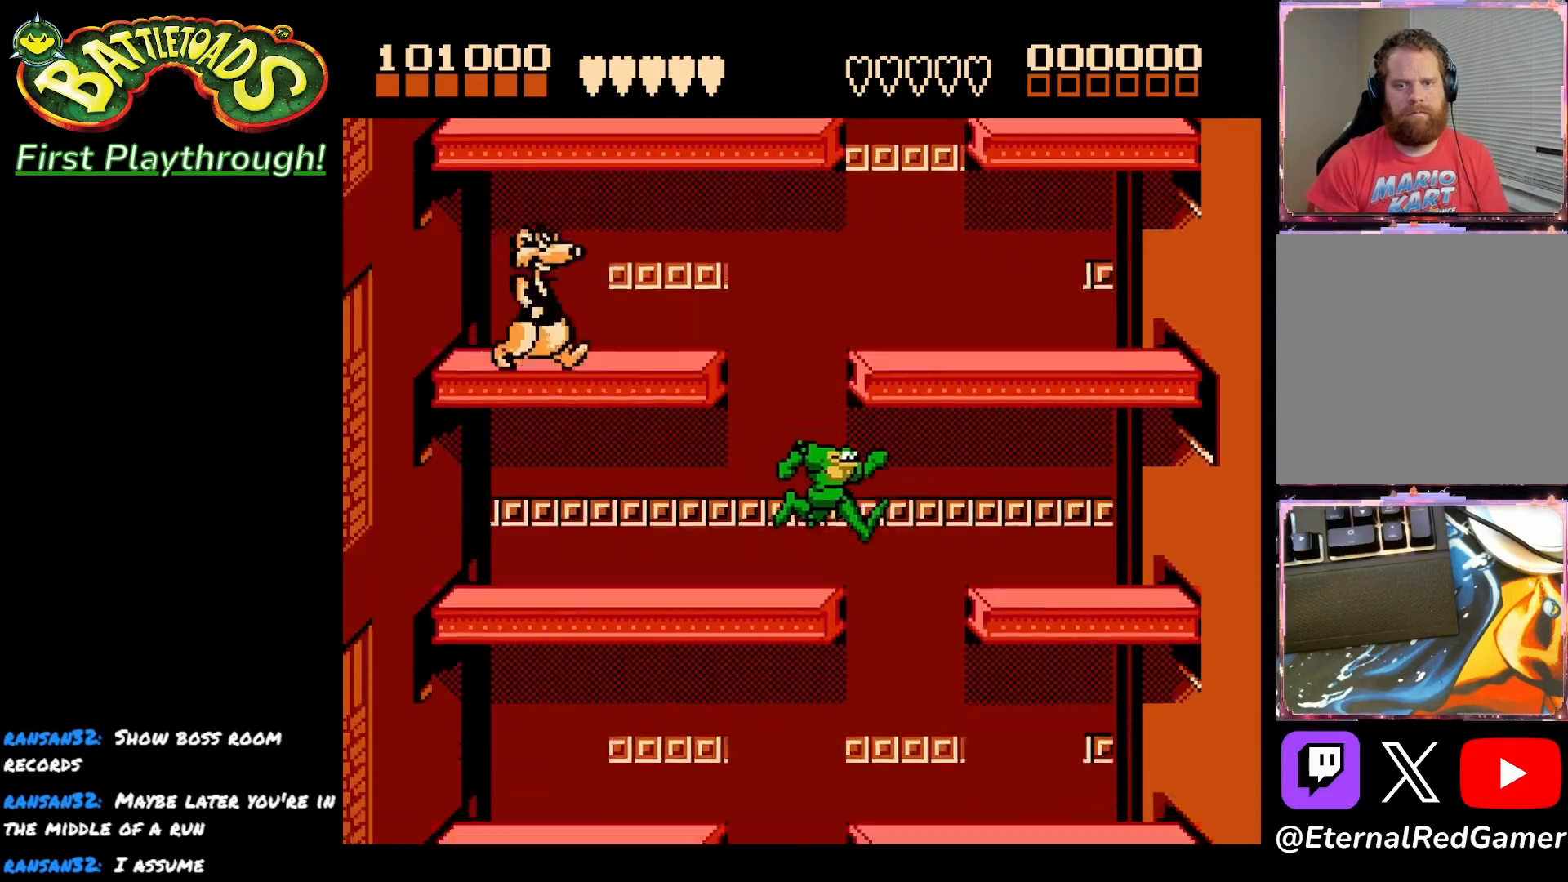
{"buttons": ["DPAD_RIGHT"], "right_stick": "center", "events": [[117, "DPAD_LEFT", "down"], [117, "DPAD_RIGHT", "up"], [450, "DPAD_LEFT", "up"], [483, "DPAD_RIGHT", "down"]]}
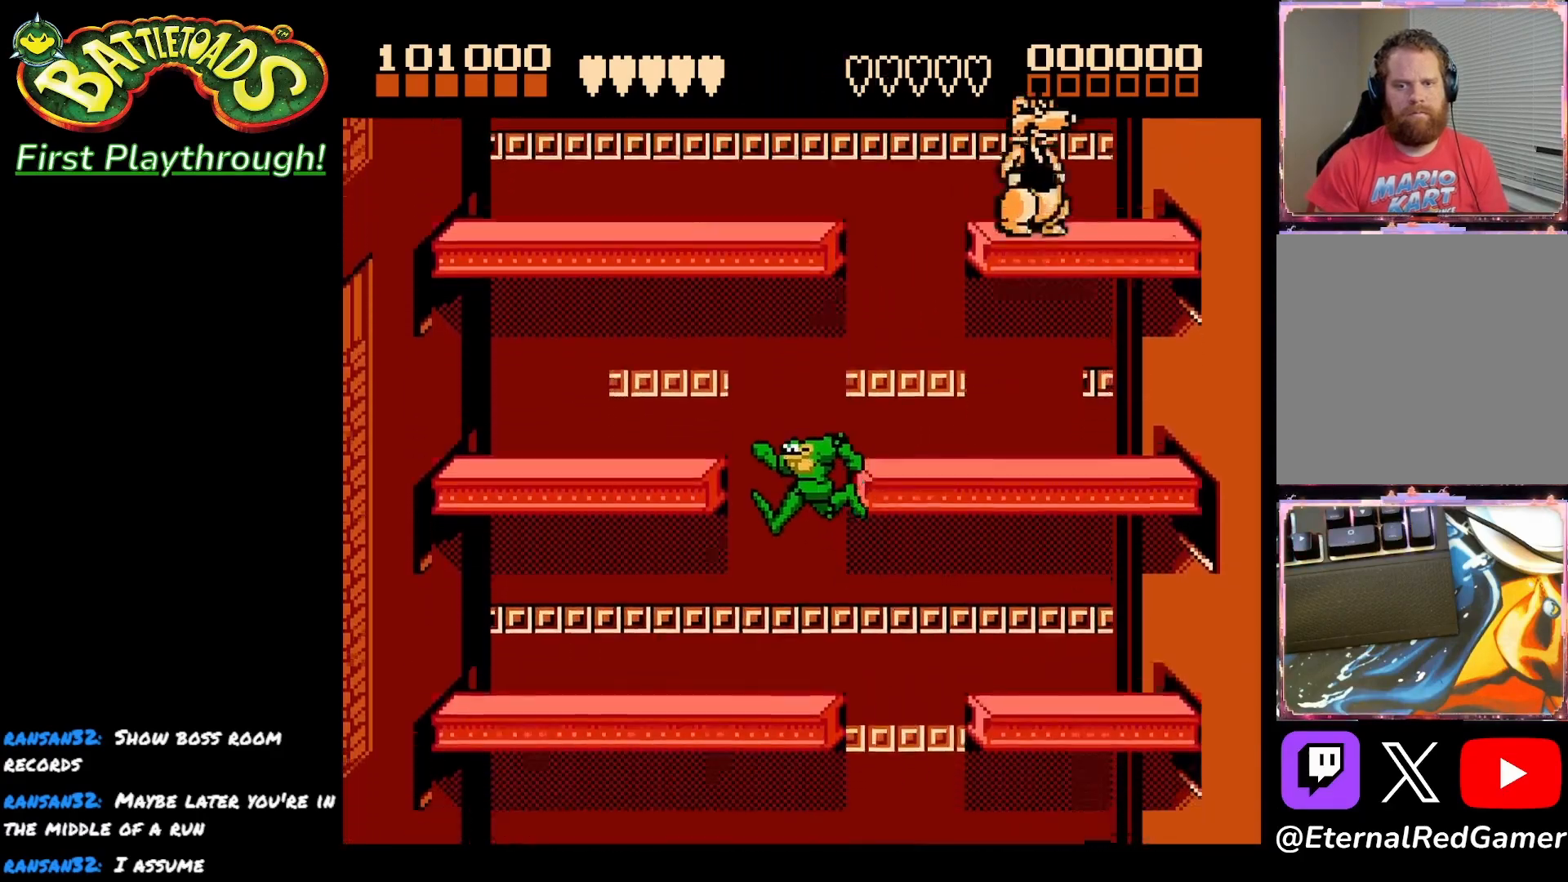
{"buttons": ["DPAD_LEFT"], "right_stick": "center", "events": [[300, "DPAD_RIGHT", "up"], [317, "DPAD_LEFT", "down"]]}
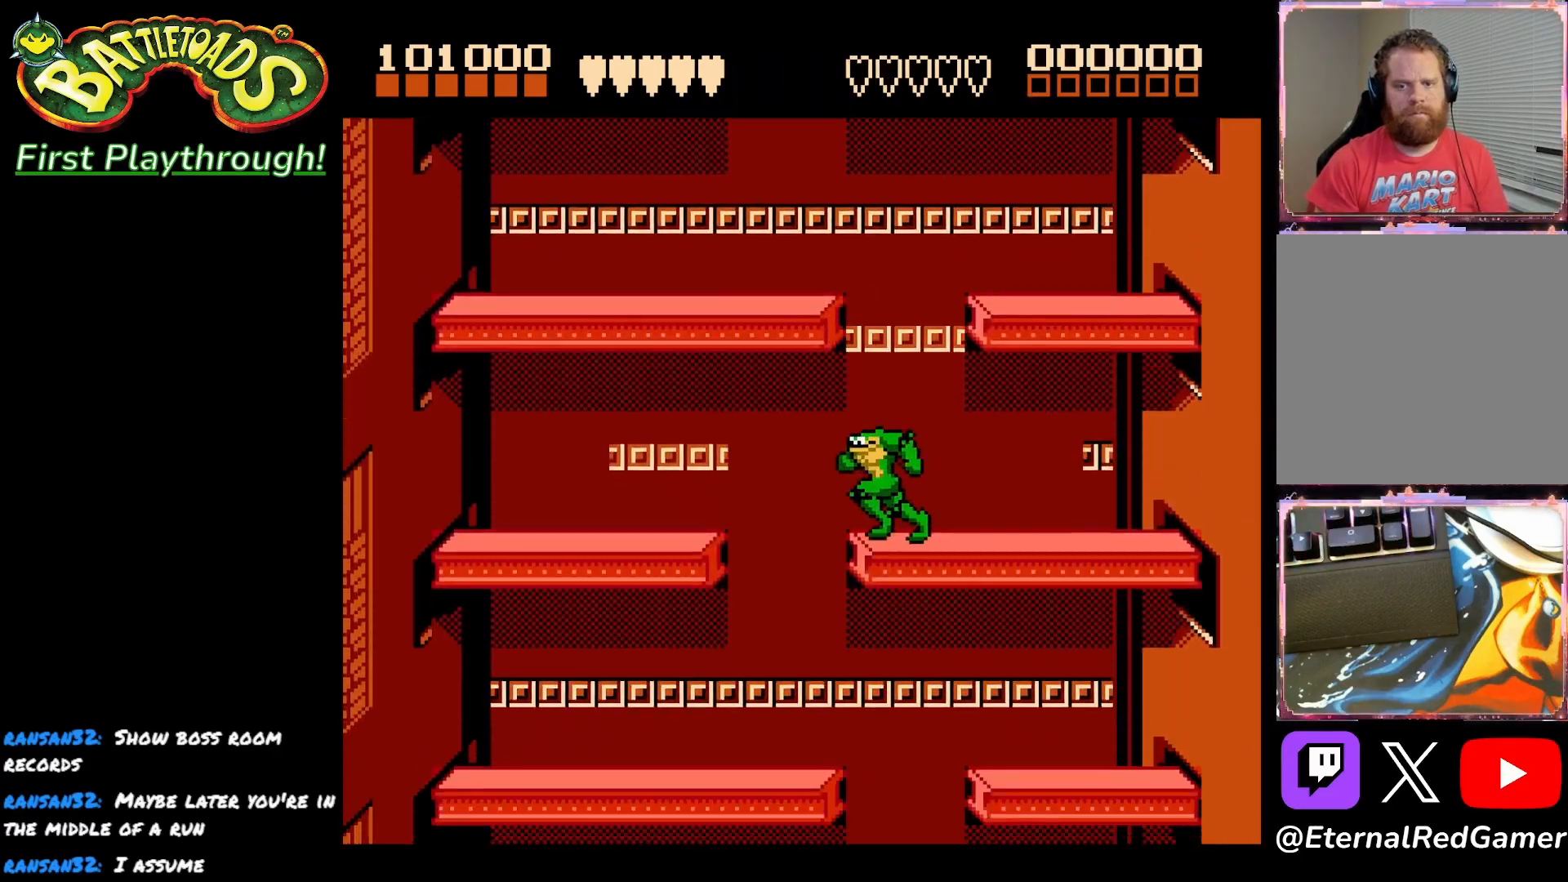
{"buttons": ["DPAD_RIGHT"], "right_stick": "center", "events": [[150, "DPAD_LEFT", "up"], [167, "DPAD_RIGHT", "down"]]}
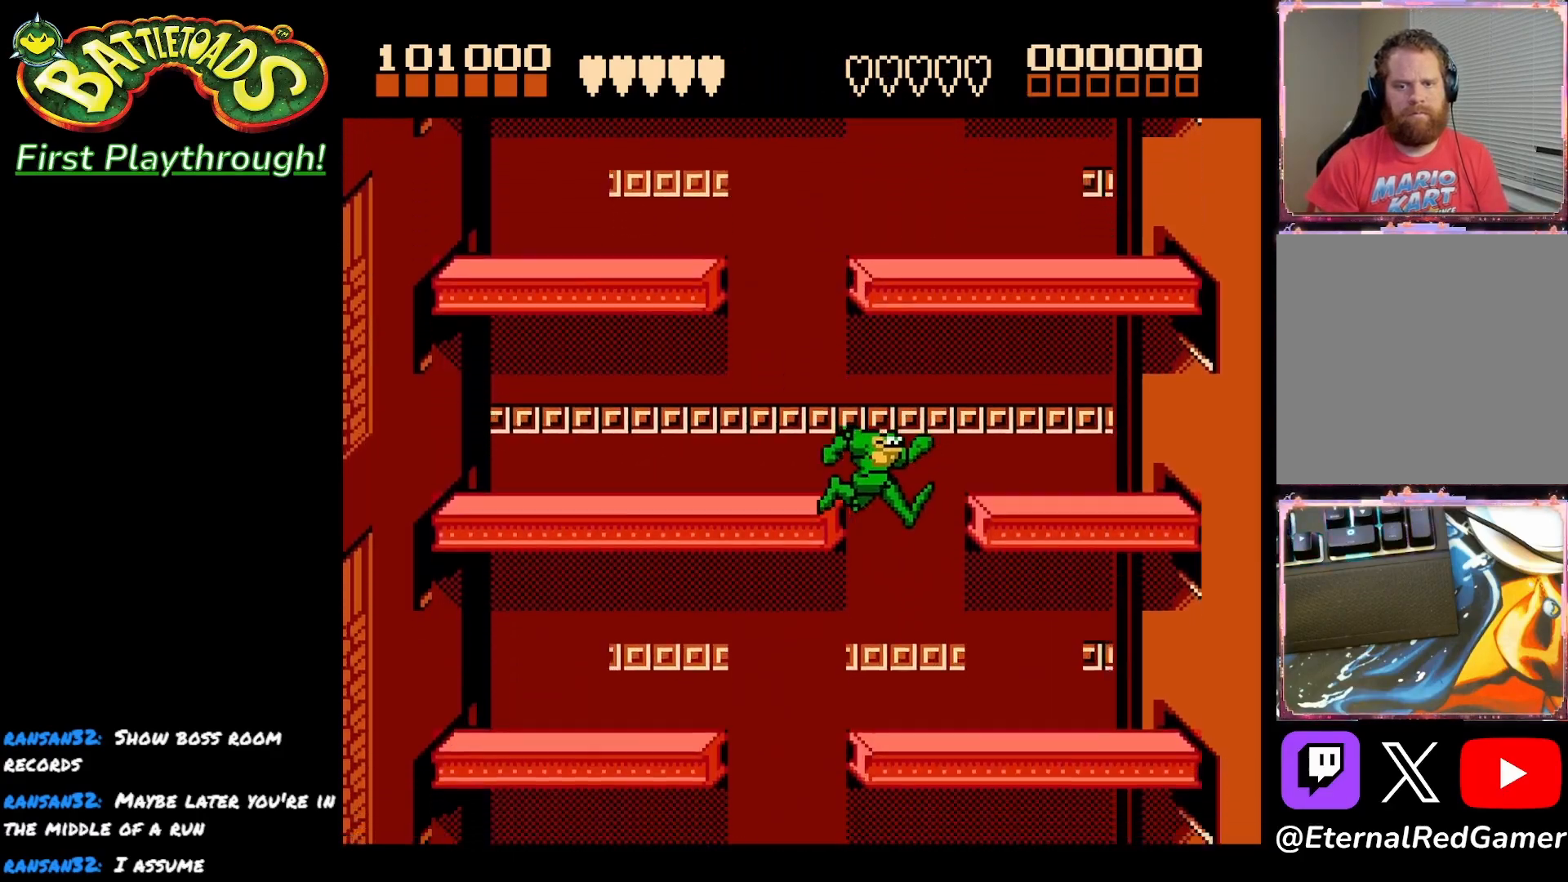
{"buttons": ["DPAD_RIGHT"], "right_stick": "center", "events": [[33, "DPAD_RIGHT", "up"], [67, "DPAD_LEFT", "down"], [450, "DPAD_LEFT", "up"], [483, "DPAD_RIGHT", "down"]]}
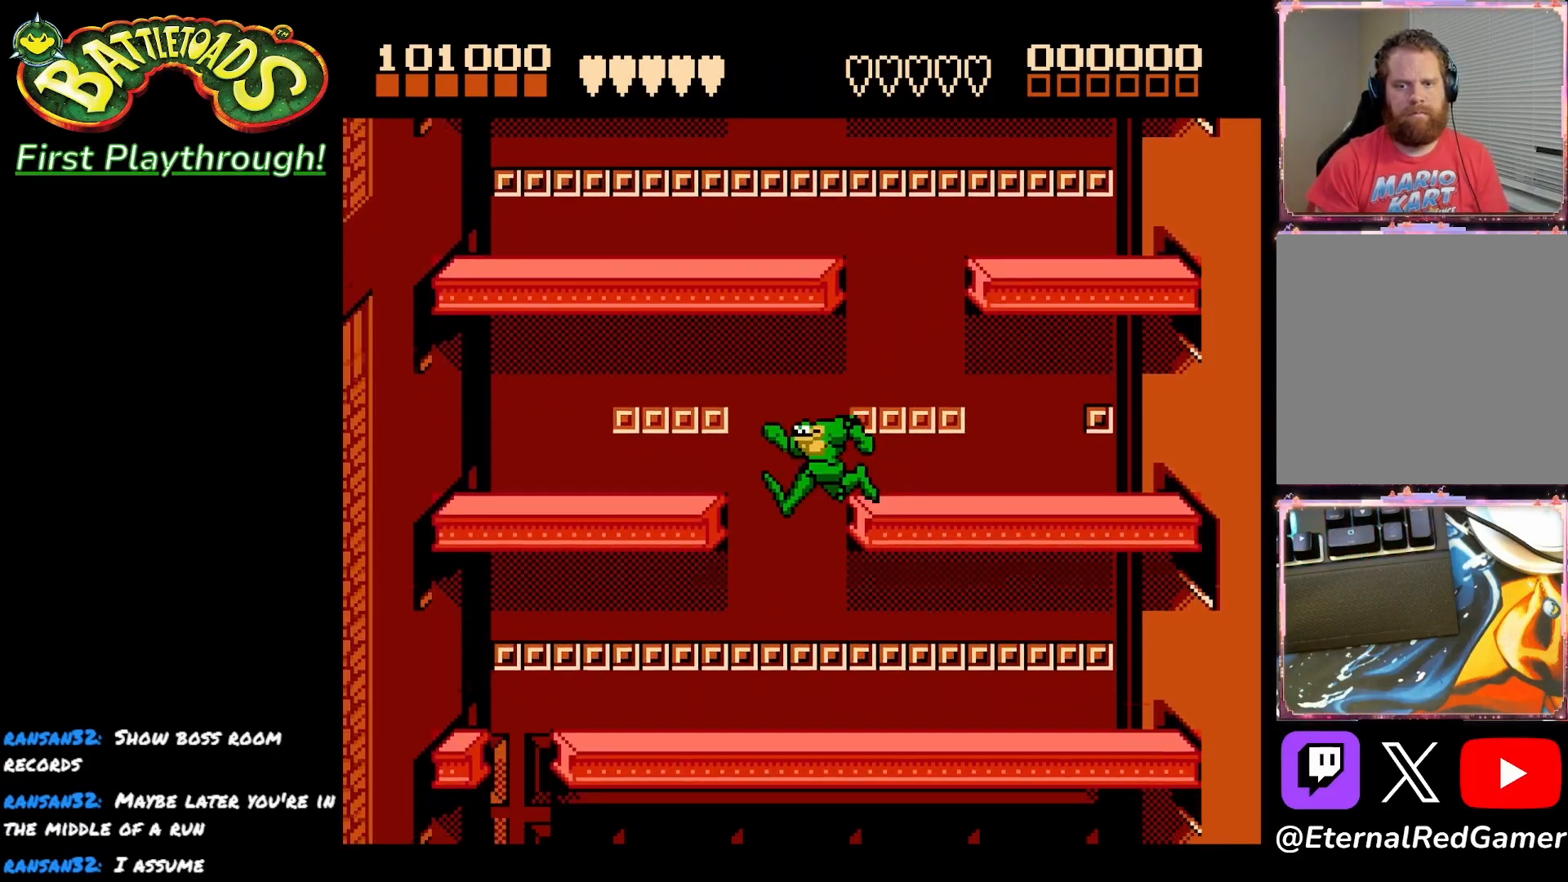
{"buttons": ["DPAD_LEFT"], "right_stick": "center", "events": [[133, "DPAD_RIGHT", "up"], [150, "DPAD_LEFT", "down"]]}
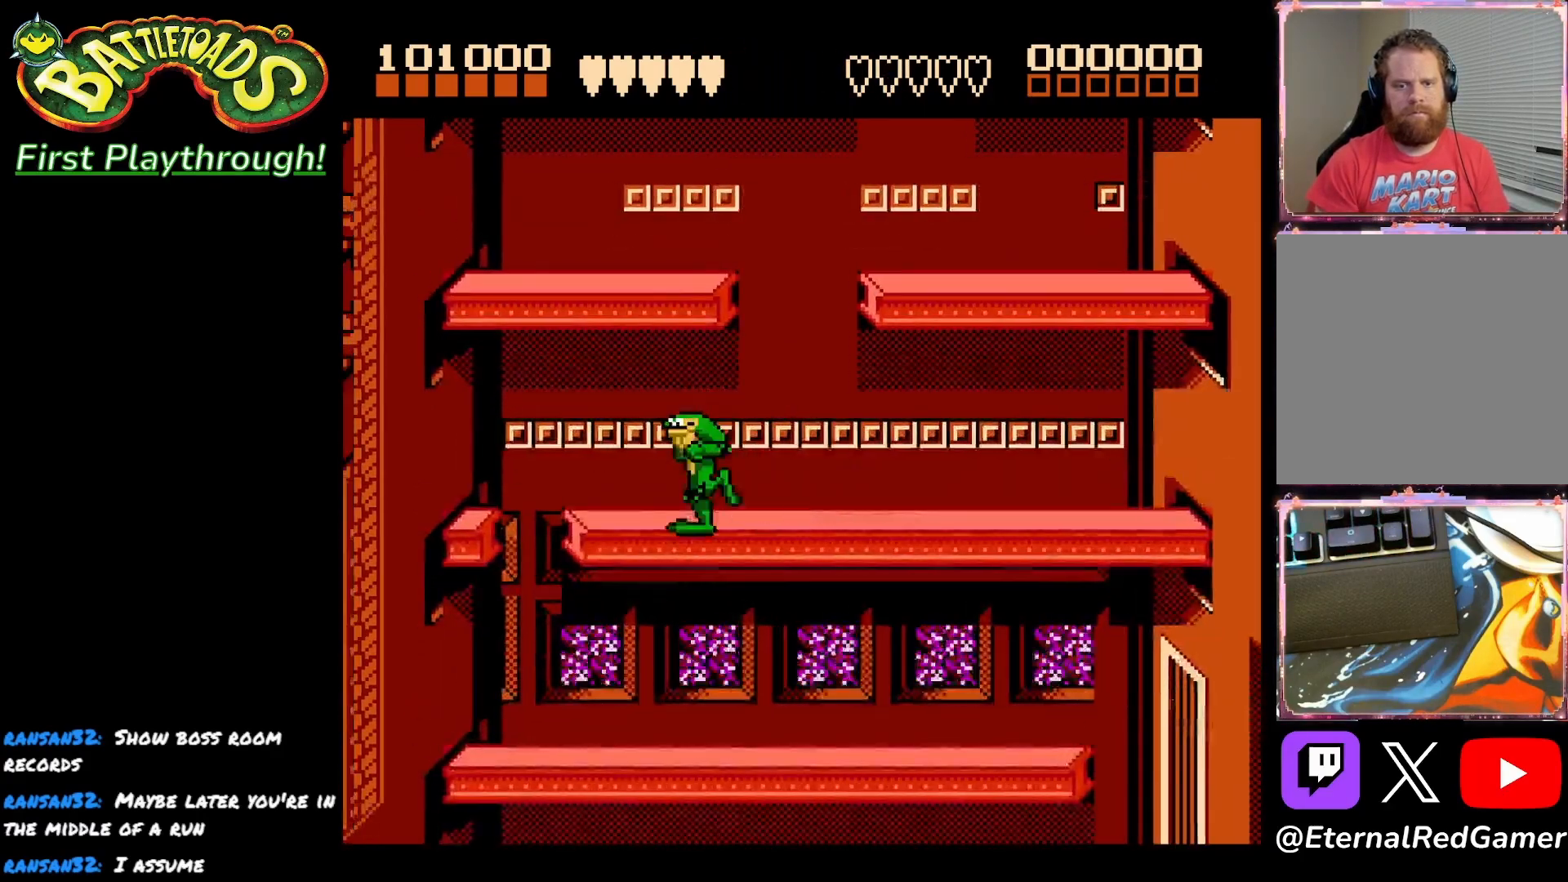
{"buttons": ["DPAD_RIGHT"], "right_stick": "center", "events": [[233, "DPAD_LEFT", "up"], [350, "DPAD_RIGHT", "down"], [417, "DPAD_RIGHT", "up"], [483, "DPAD_RIGHT", "down"]]}
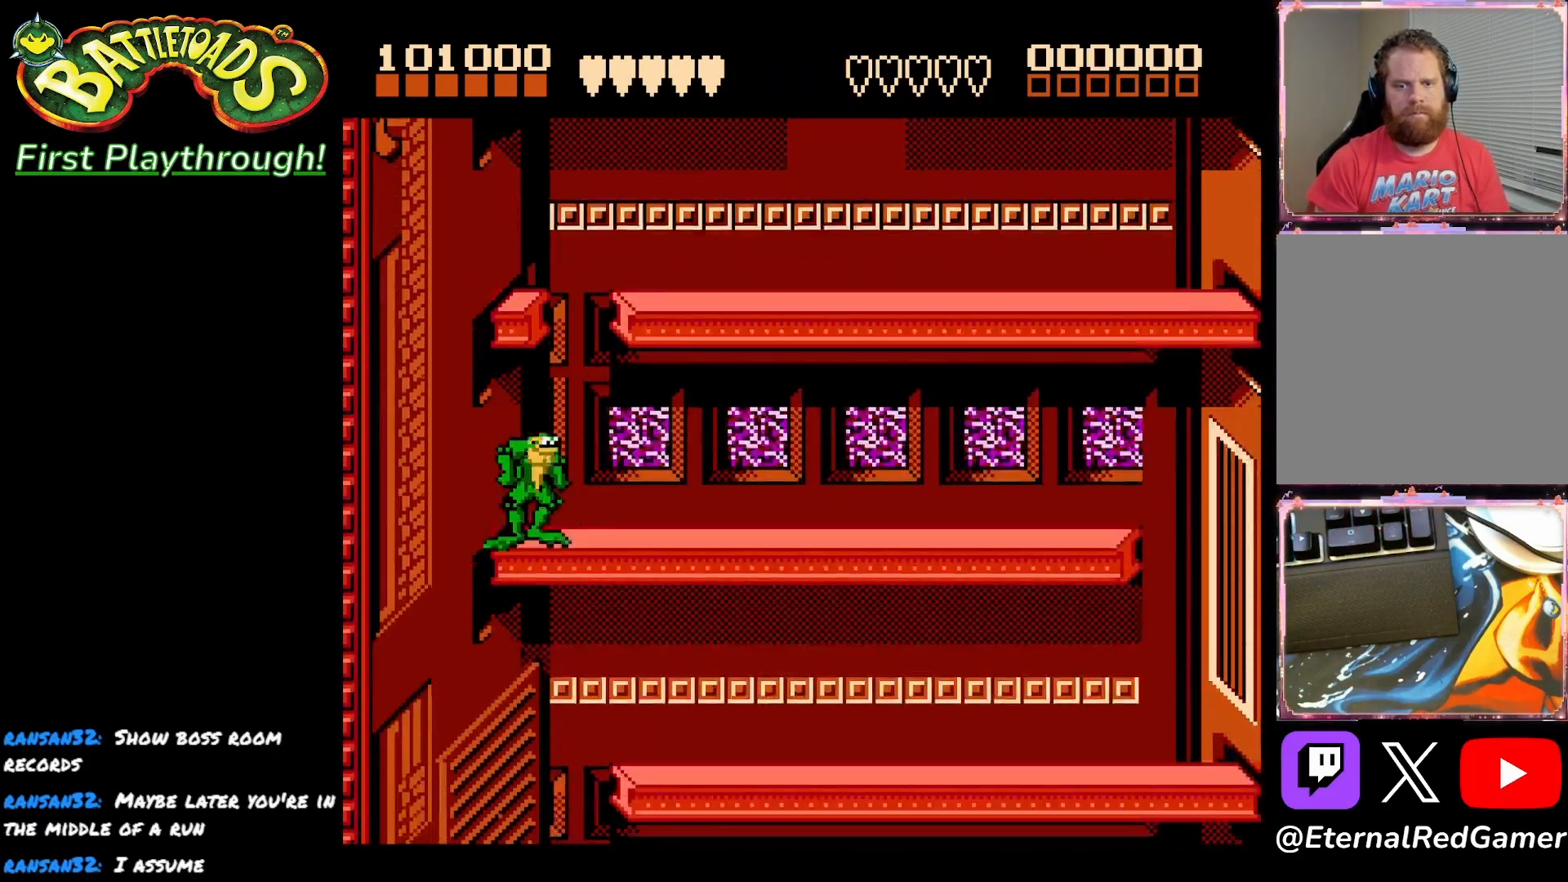
{"buttons": ["DPAD_RIGHT"], "right_stick": "center", "events": []}
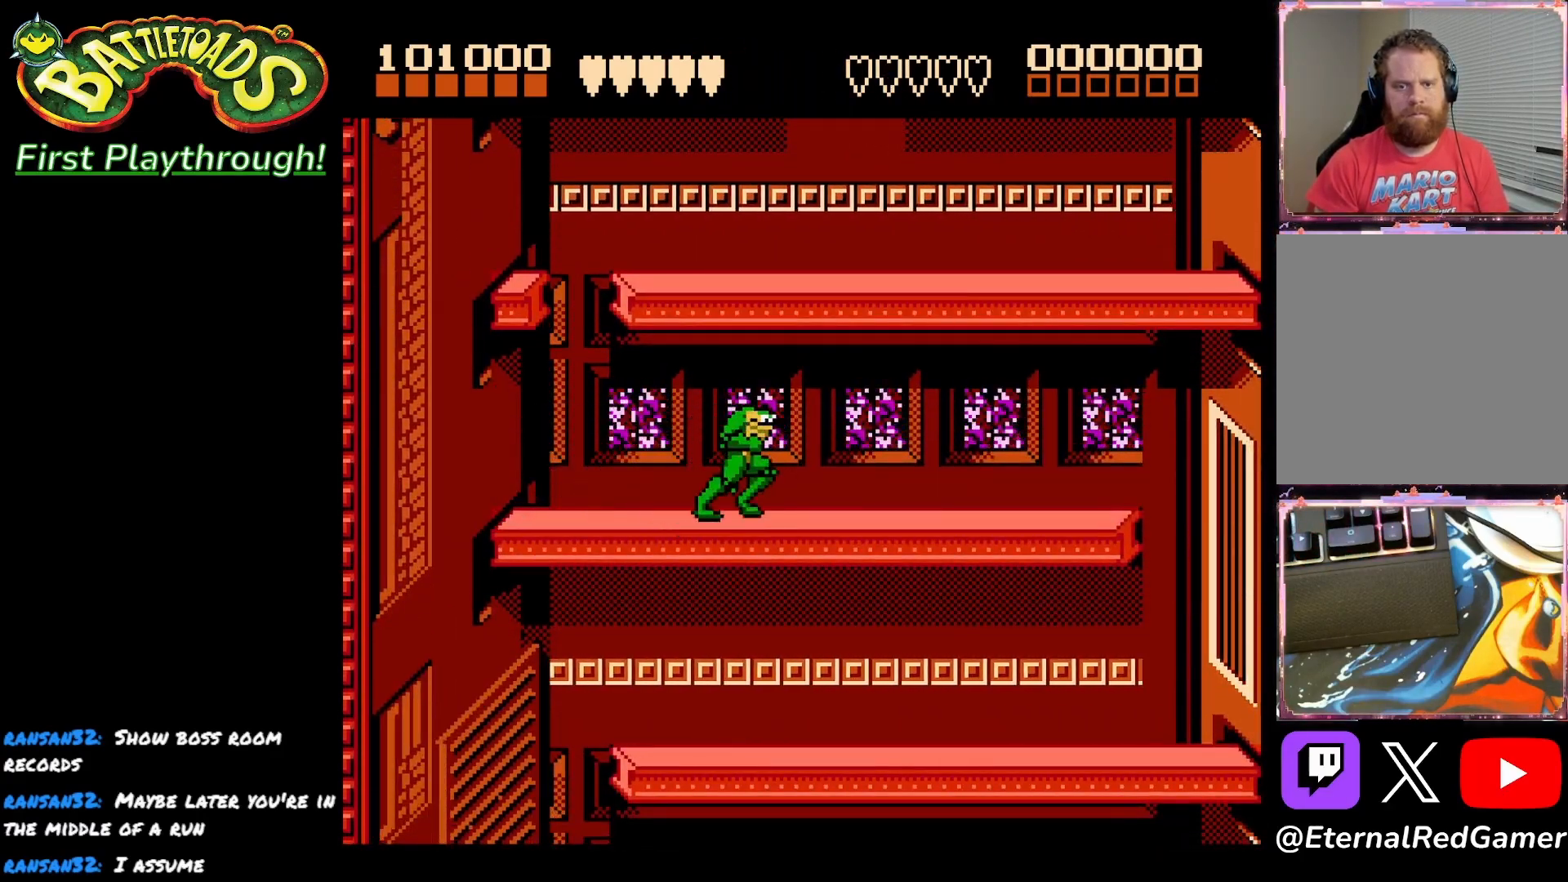
{"buttons": ["DPAD_RIGHT"], "right_stick": "center", "events": []}
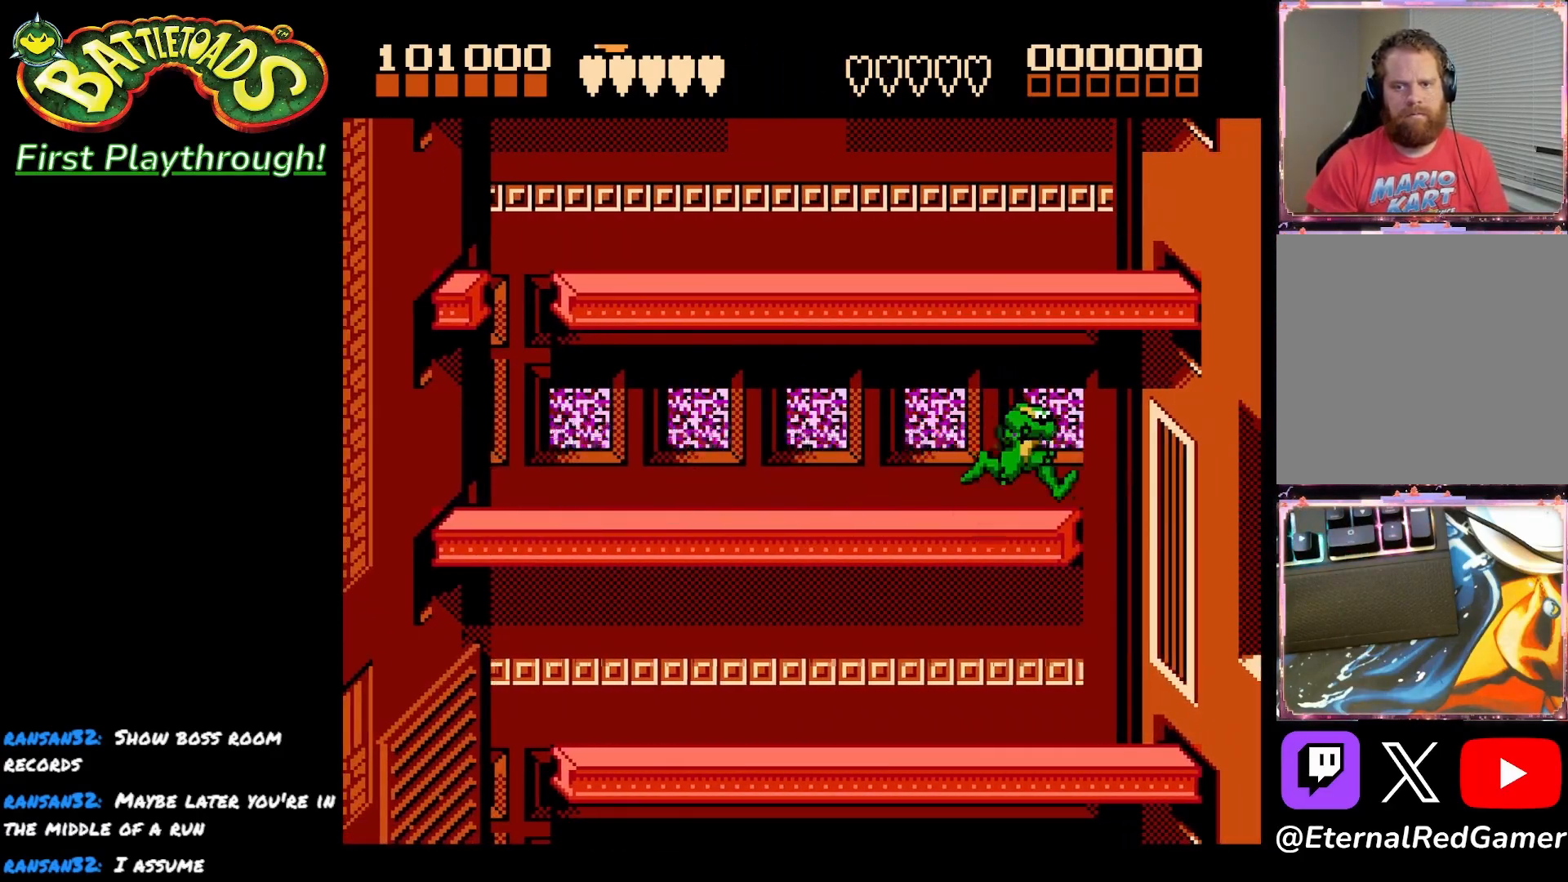
{"buttons": ["DPAD_LEFT"], "right_stick": "center", "events": [[150, "DPAD_RIGHT", "up"], [183, "DPAD_LEFT", "down"]]}
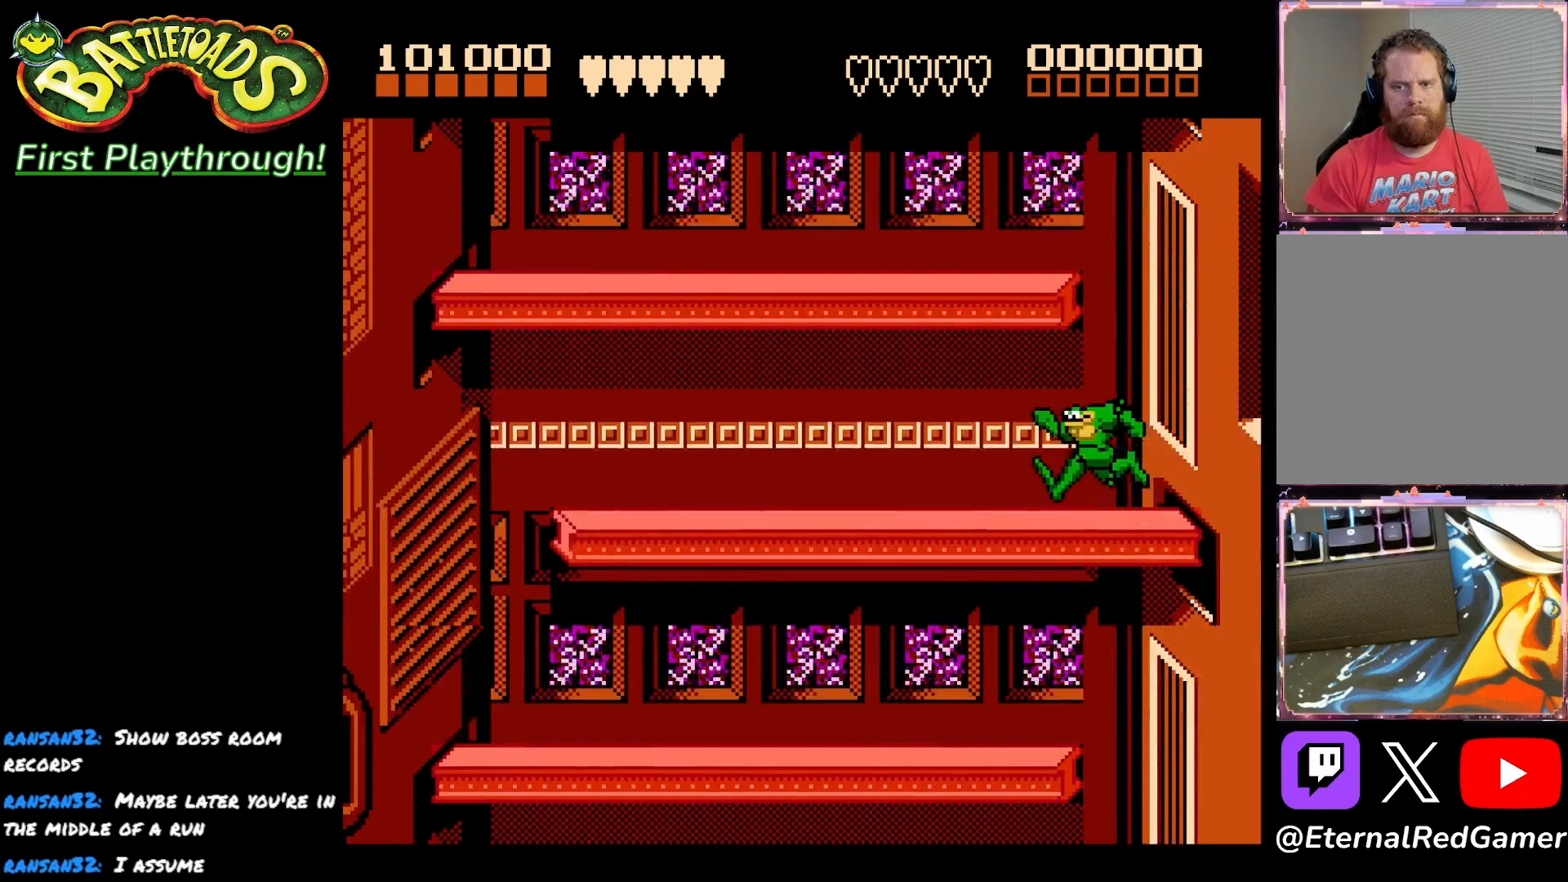
{"buttons": ["DPAD_LEFT"], "right_stick": "center", "events": []}
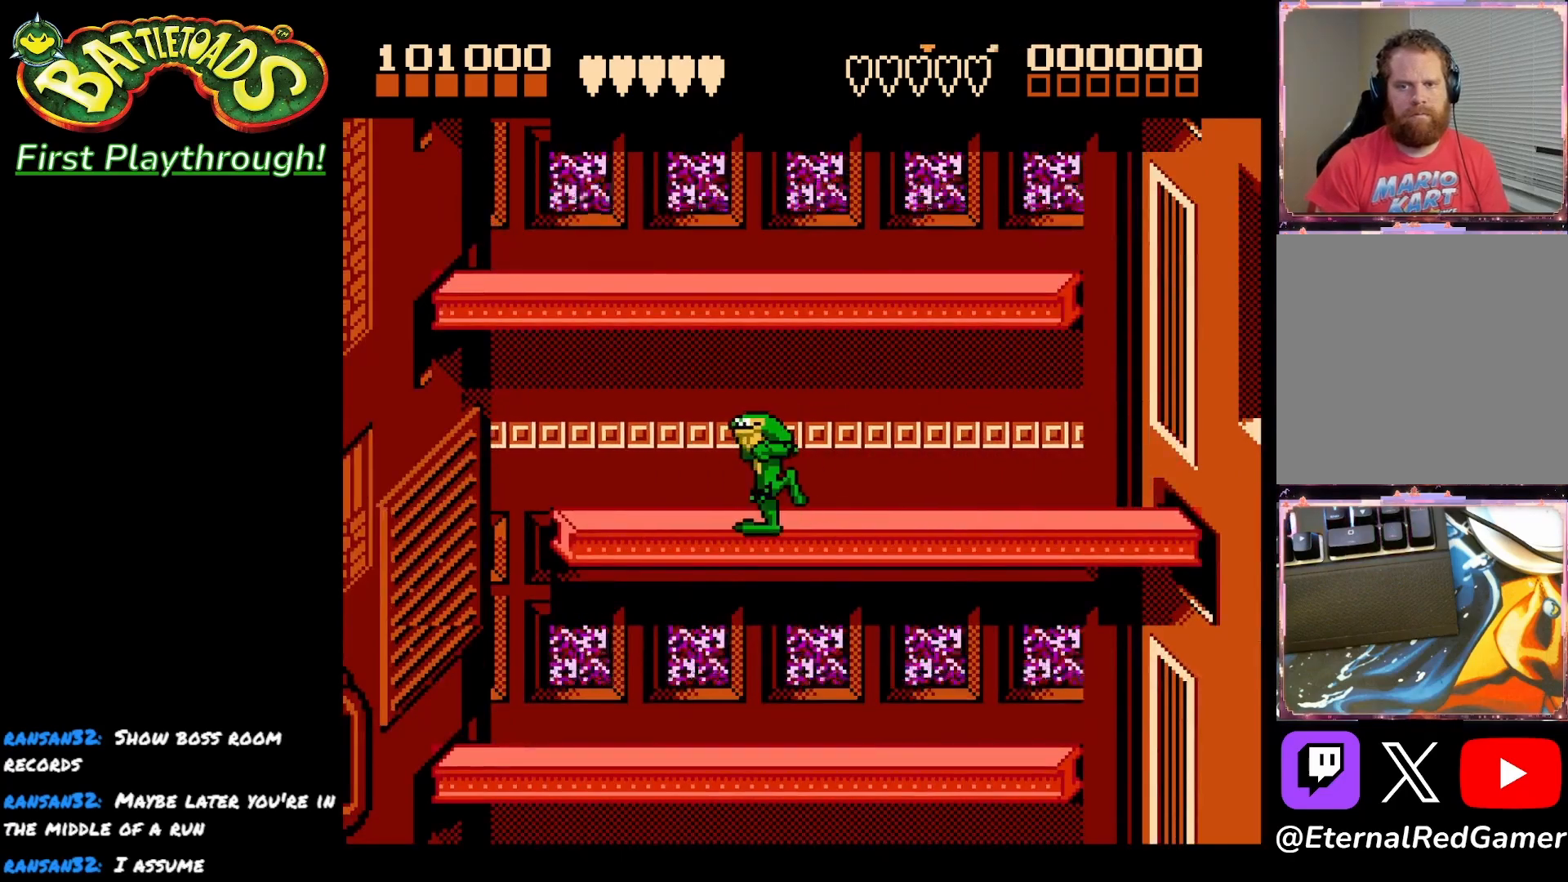
{"buttons": ["DPAD_RIGHT"], "right_stick": "center", "events": [[383, "DPAD_LEFT", "up"], [400, "DPAD_RIGHT", "down"]]}
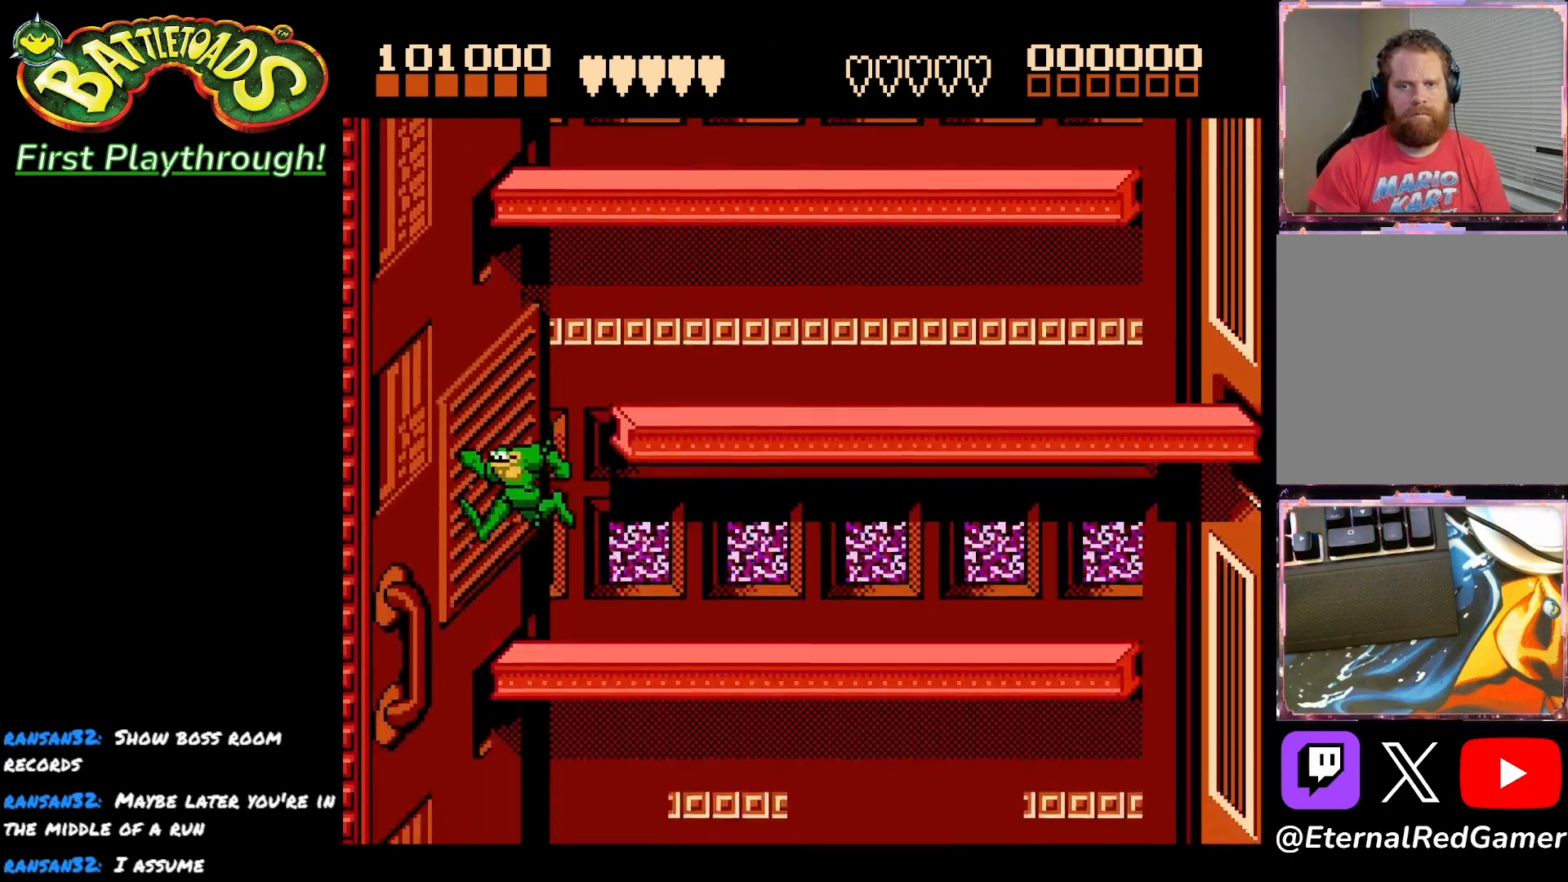
{"buttons": ["DPAD_RIGHT"], "right_stick": "center", "events": []}
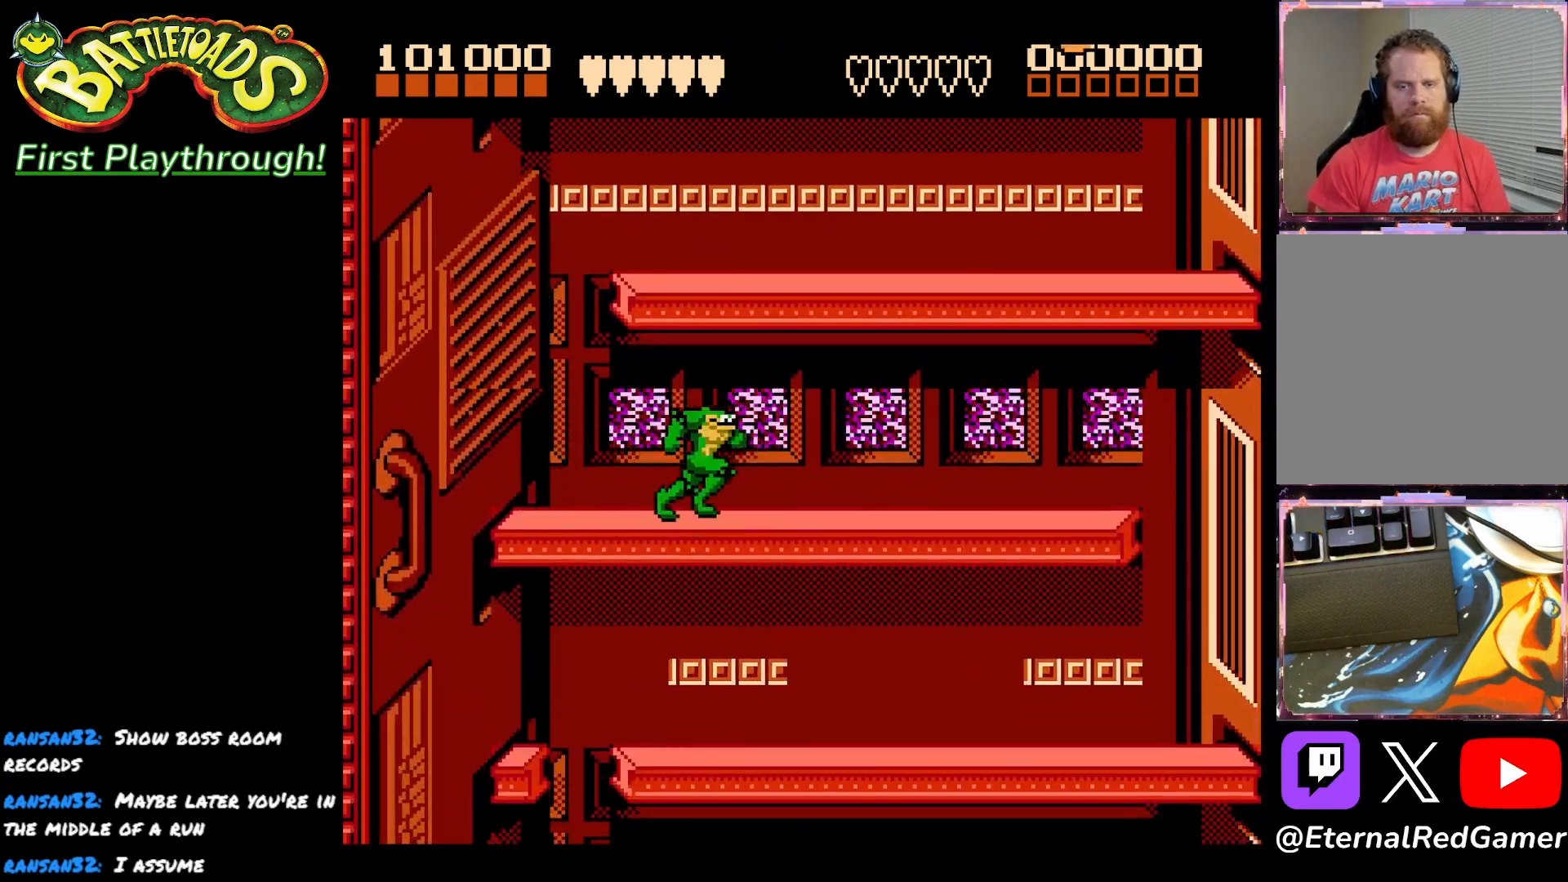
{"buttons": ["DPAD_RIGHT"], "right_stick": "center", "events": []}
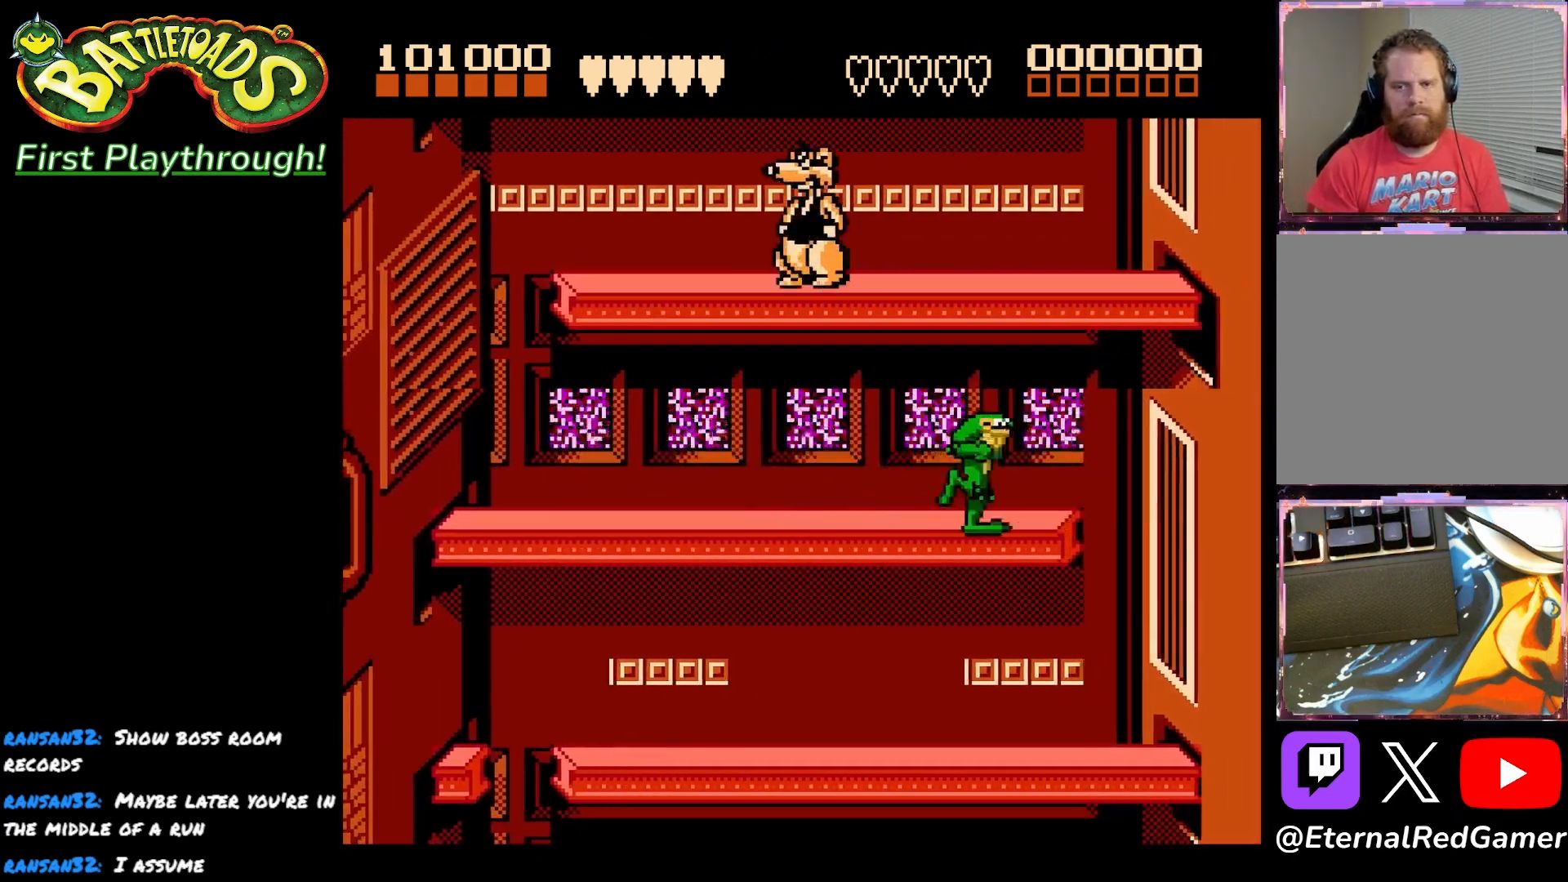
{"buttons": ["DPAD_LEFT"], "right_stick": "center", "events": [[200, "DPAD_RIGHT", "up"], [217, "DPAD_LEFT", "down"]]}
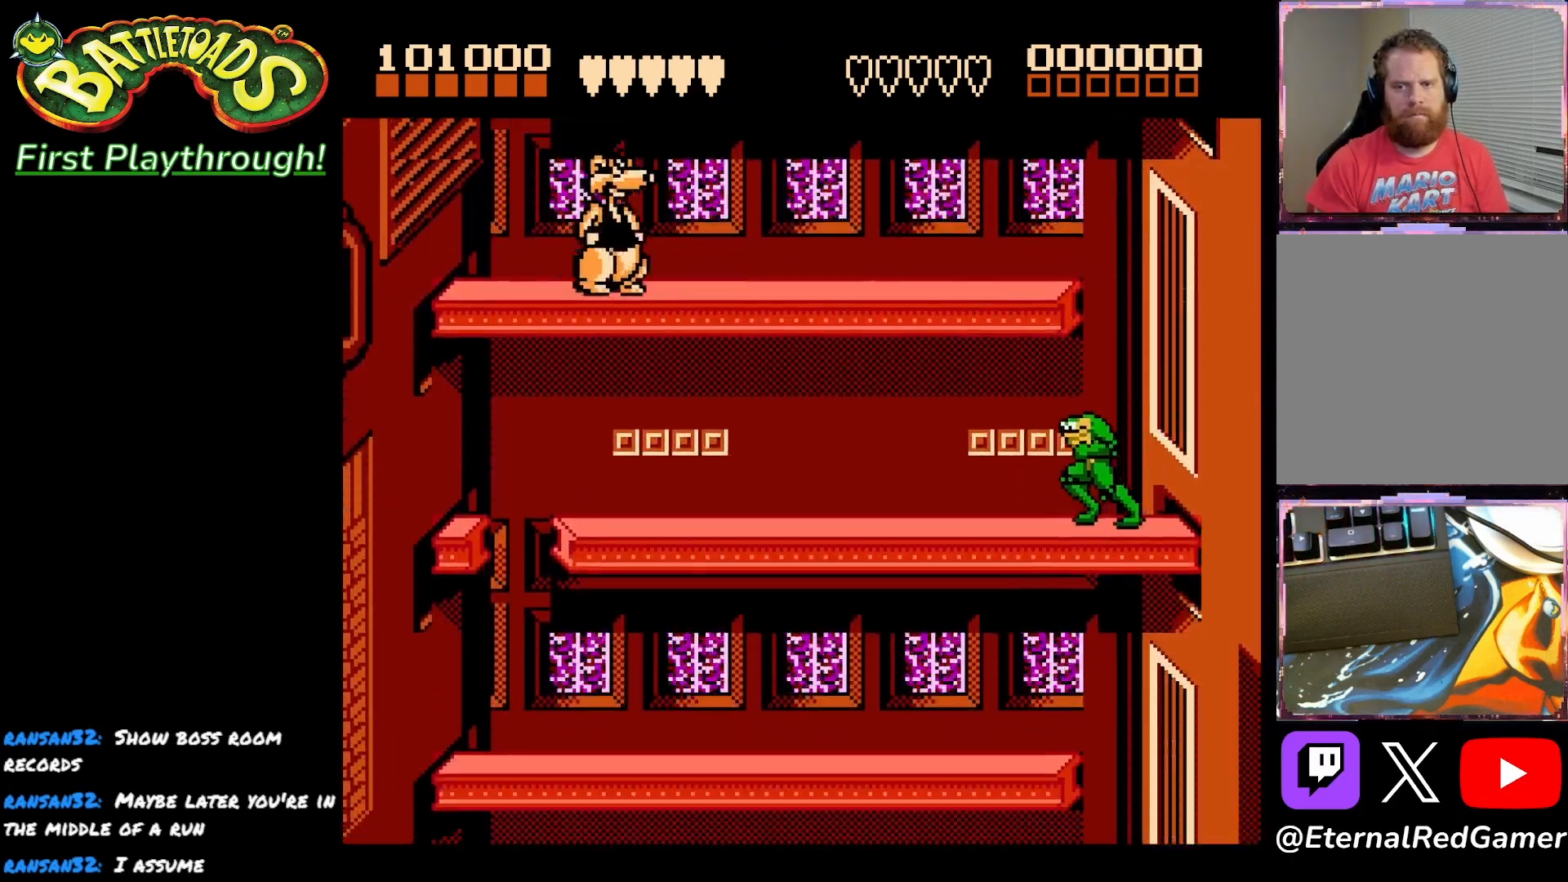
{"buttons": ["DPAD_LEFT"], "right_stick": "center", "events": []}
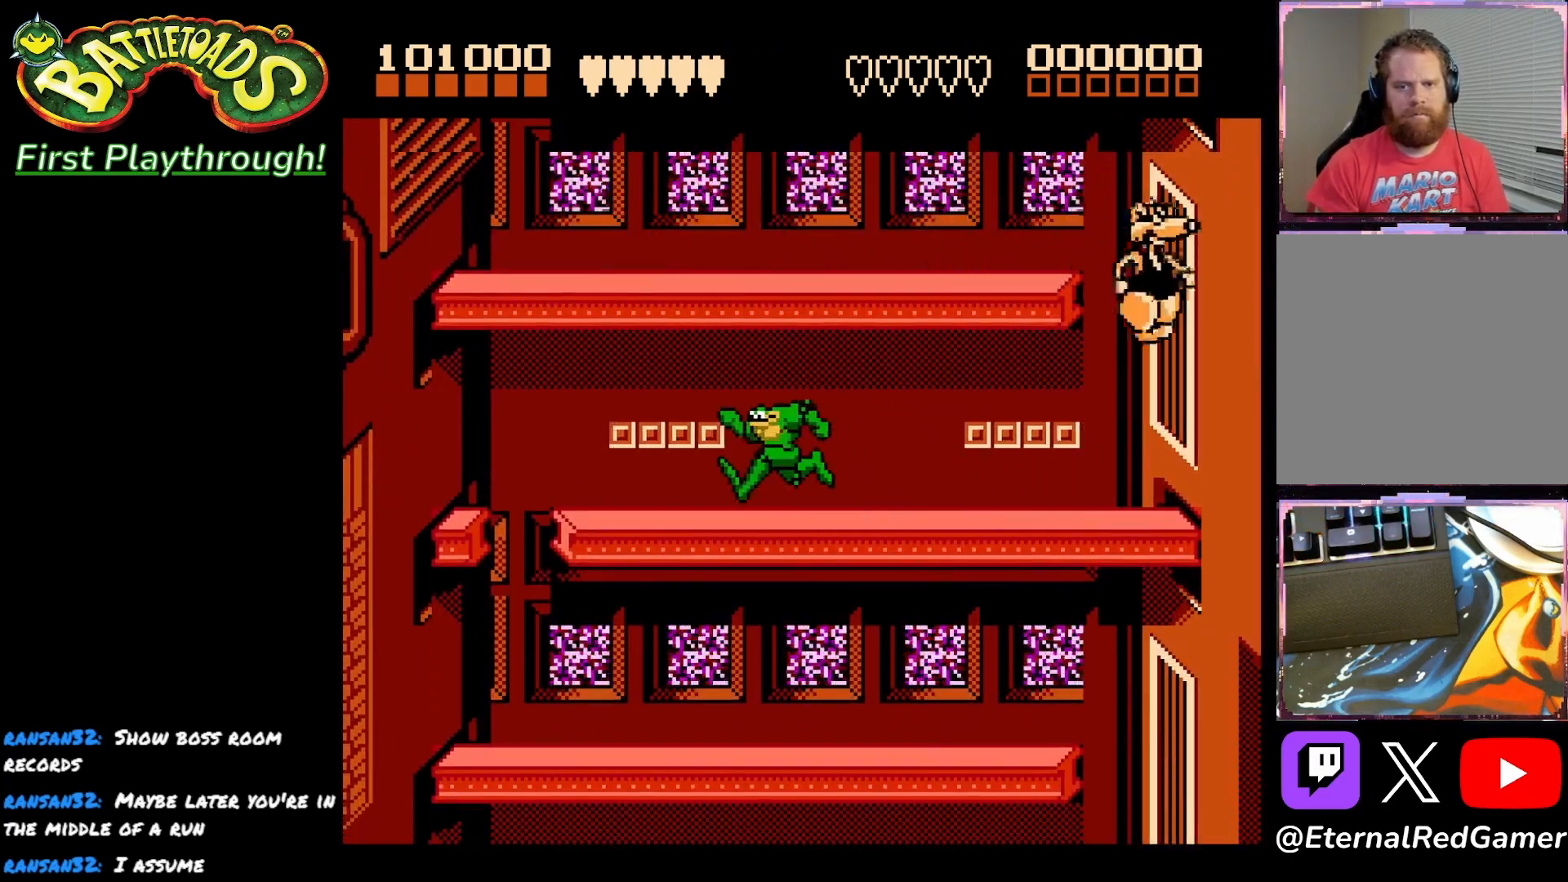
{"buttons": ["DPAD_RIGHT"], "right_stick": "center", "events": [[367, "DPAD_LEFT", "up"], [400, "DPAD_RIGHT", "down"]]}
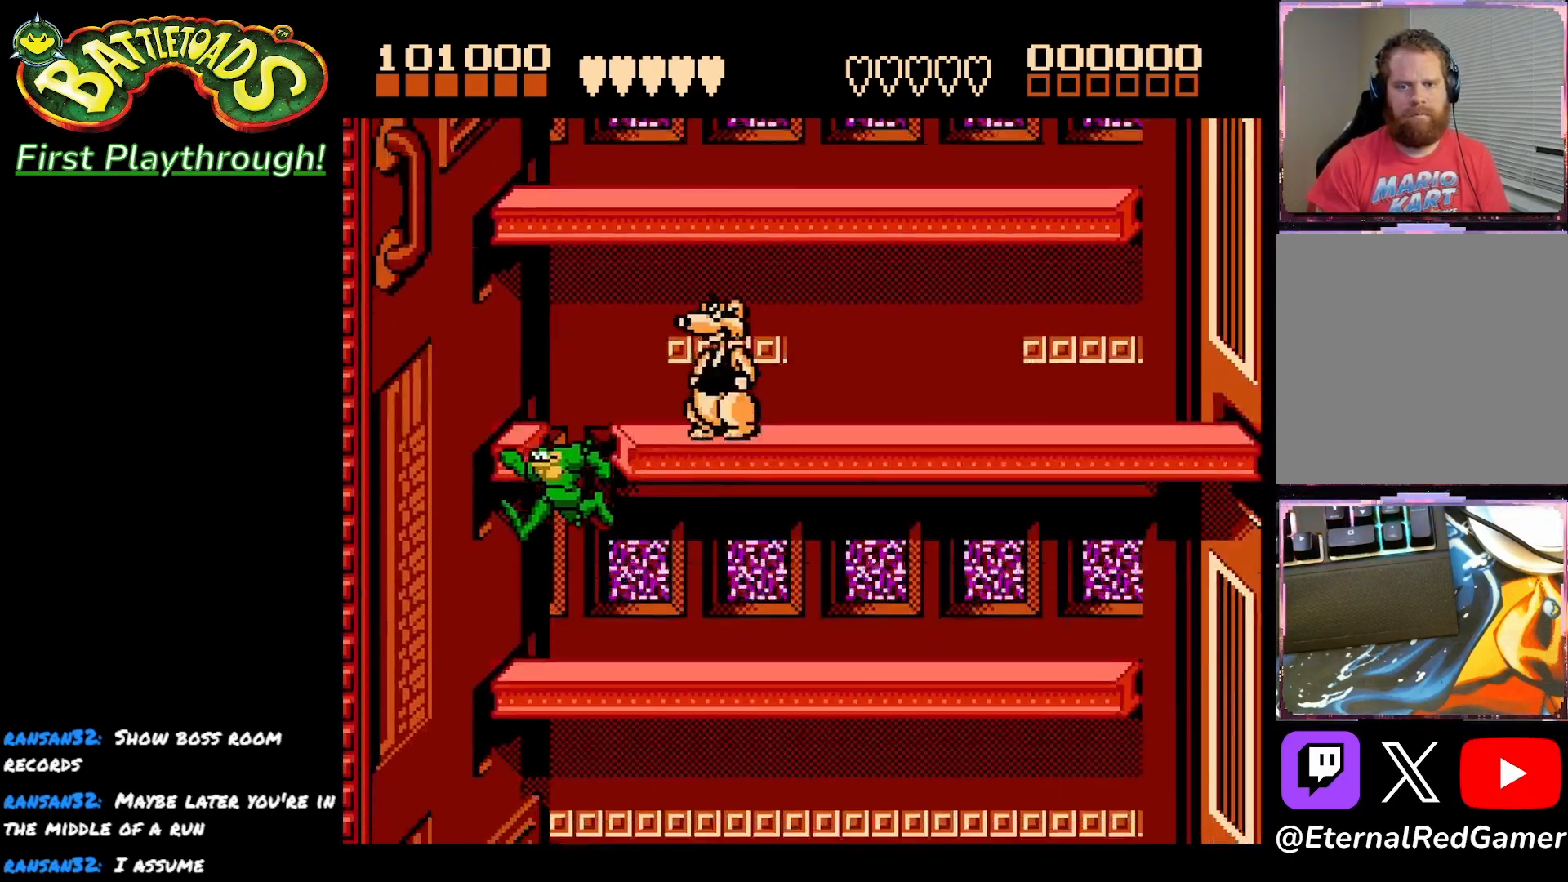
{"buttons": ["DPAD_RIGHT"], "right_stick": "center", "events": []}
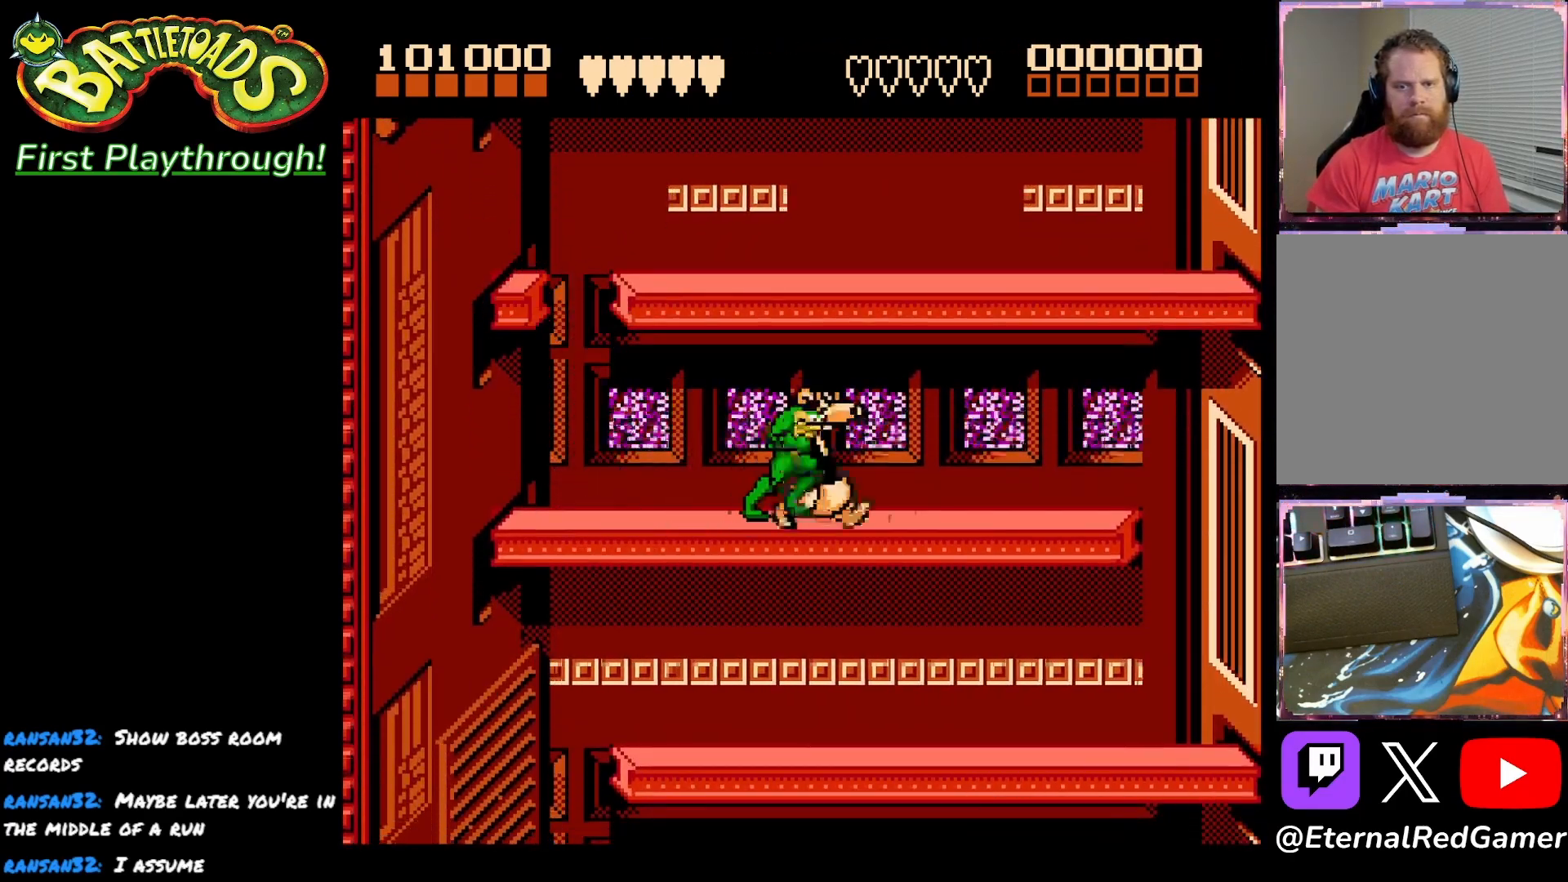
{"buttons": ["DPAD_RIGHT"], "right_stick": "center", "events": []}
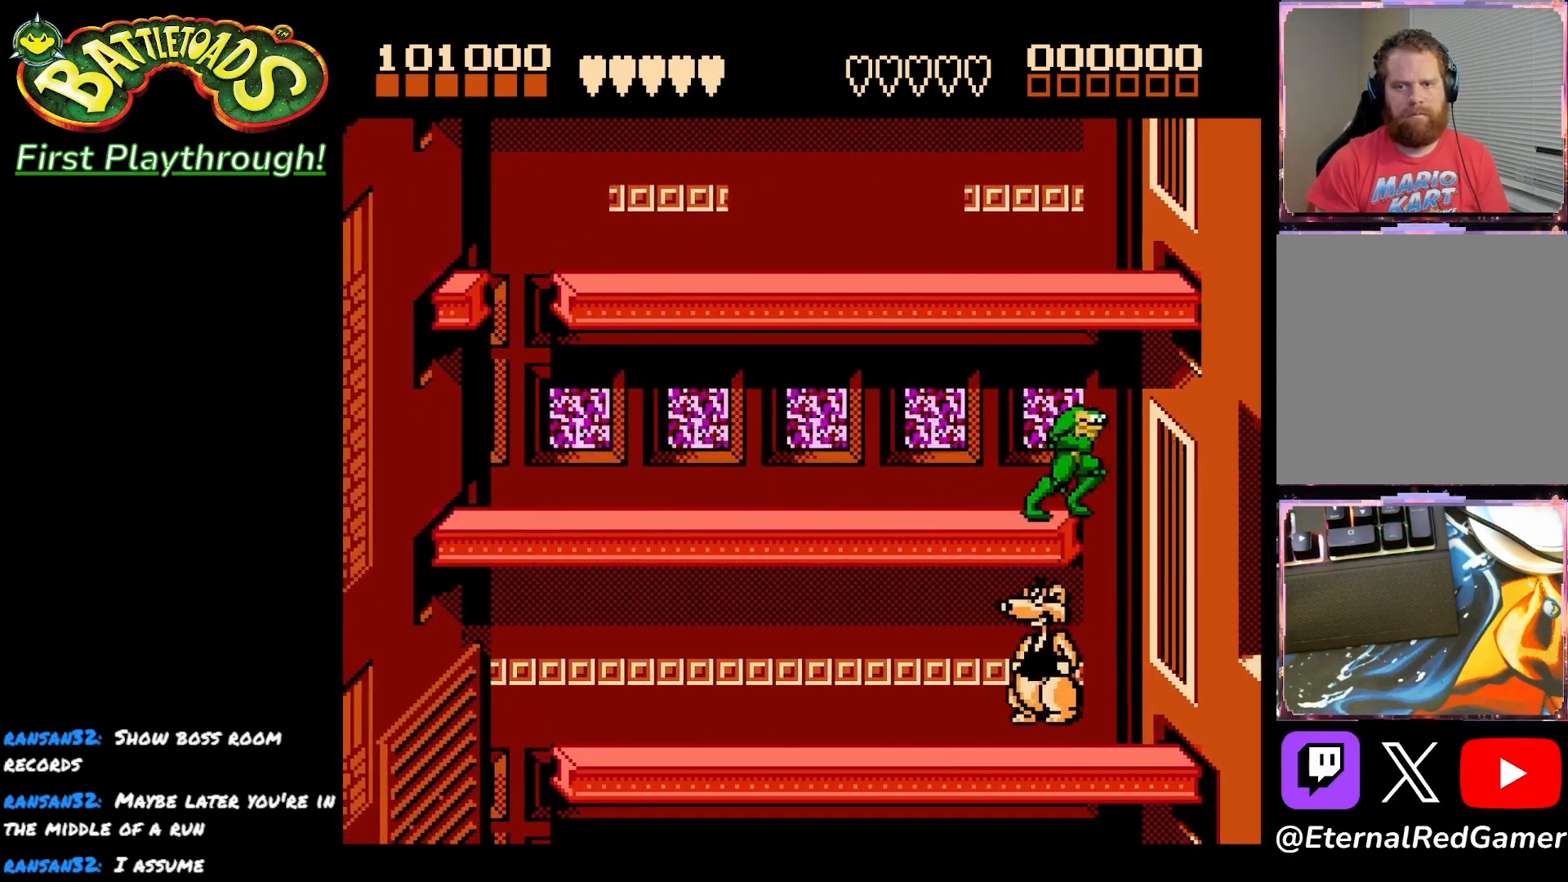
{"buttons": ["DPAD_LEFT"], "right_stick": "center", "events": [[17, "DPAD_RIGHT", "up"], [67, "DPAD_LEFT", "down"]]}
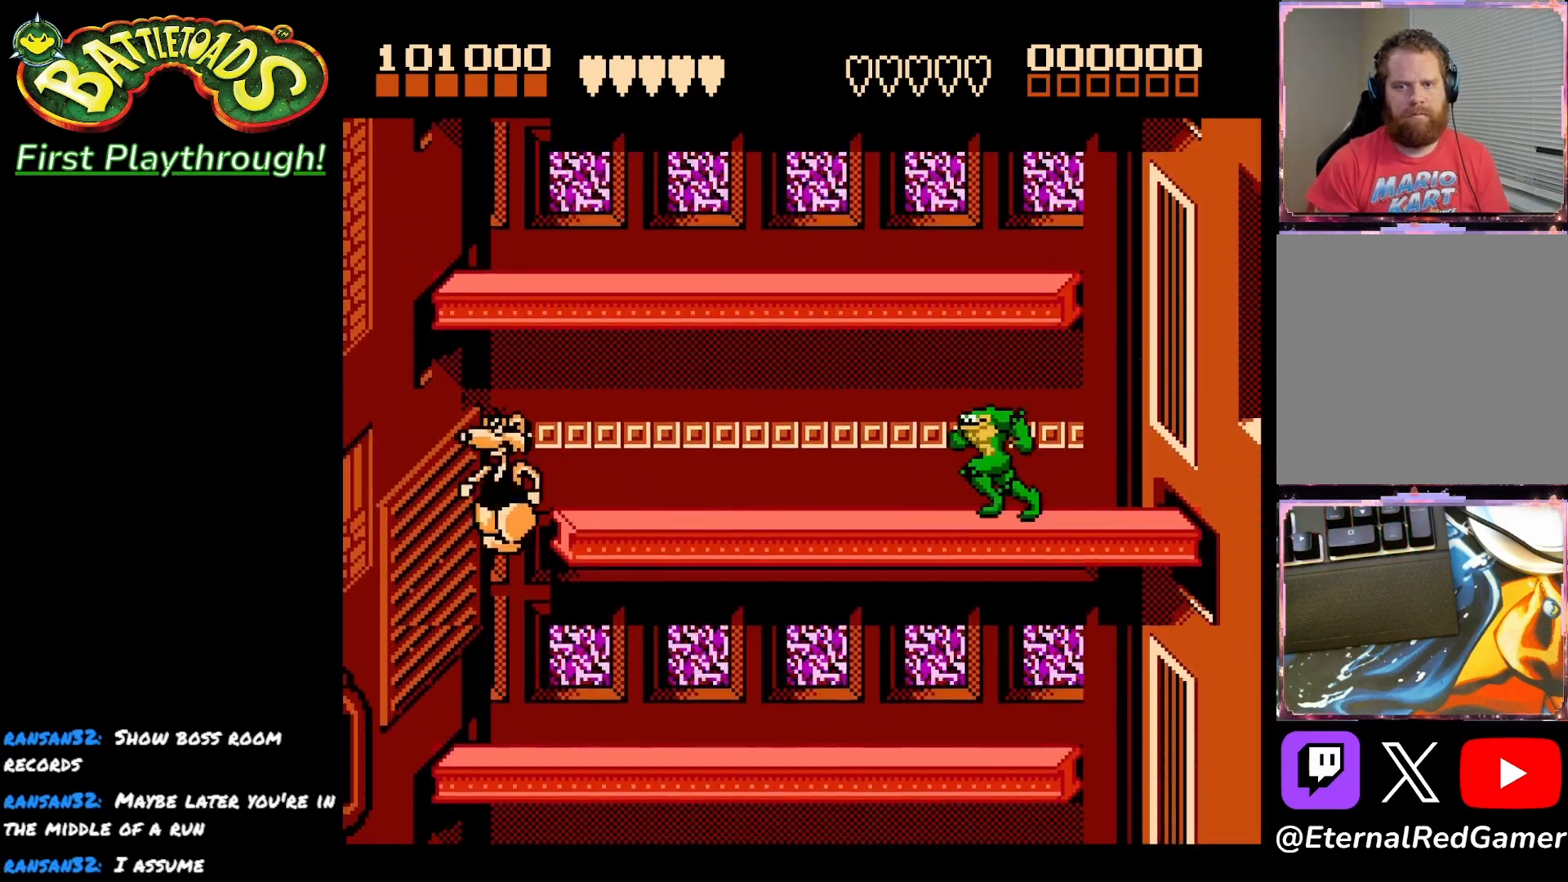
{"buttons": ["DPAD_LEFT"], "right_stick": "center", "events": []}
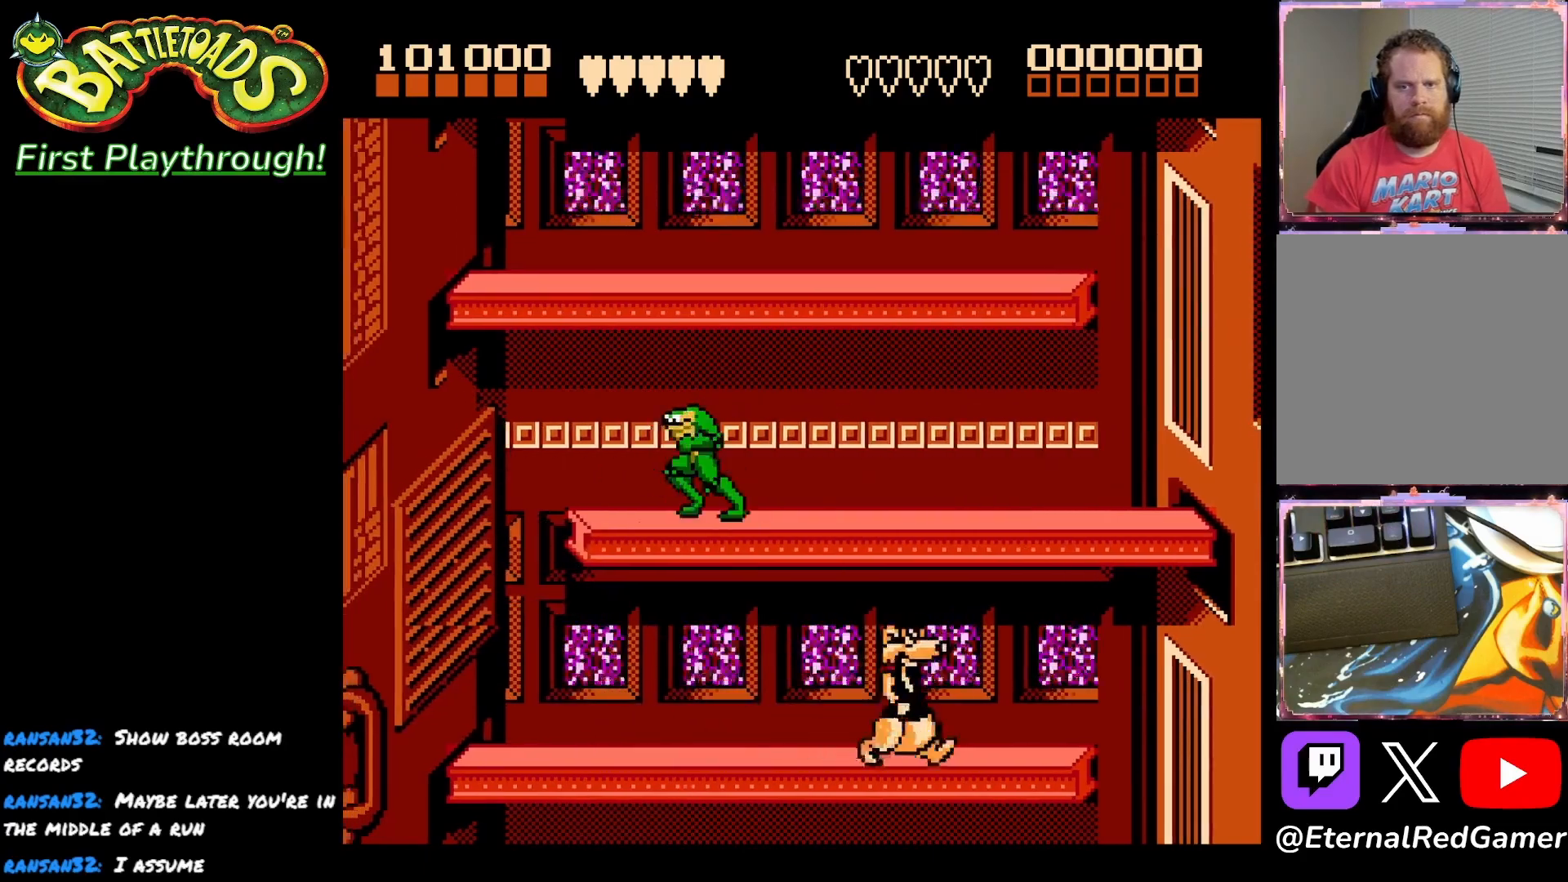
{"buttons": ["DPAD_RIGHT"], "right_stick": "center", "events": [[233, "DPAD_LEFT", "up"], [250, "DPAD_RIGHT", "down"]]}
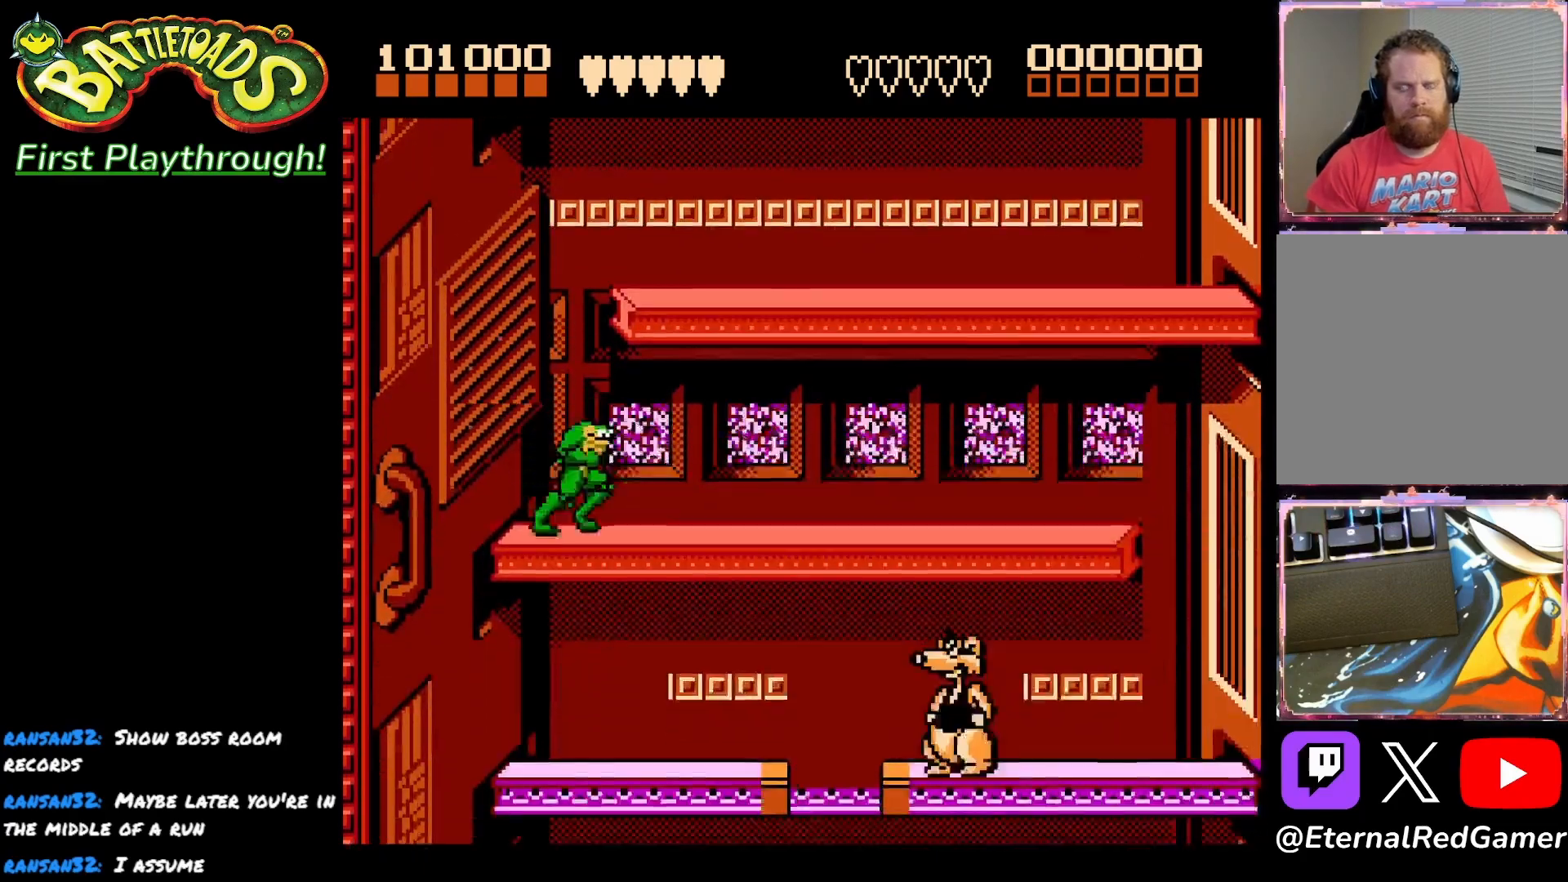
{"buttons": ["DPAD_RIGHT"], "right_stick": "center", "events": []}
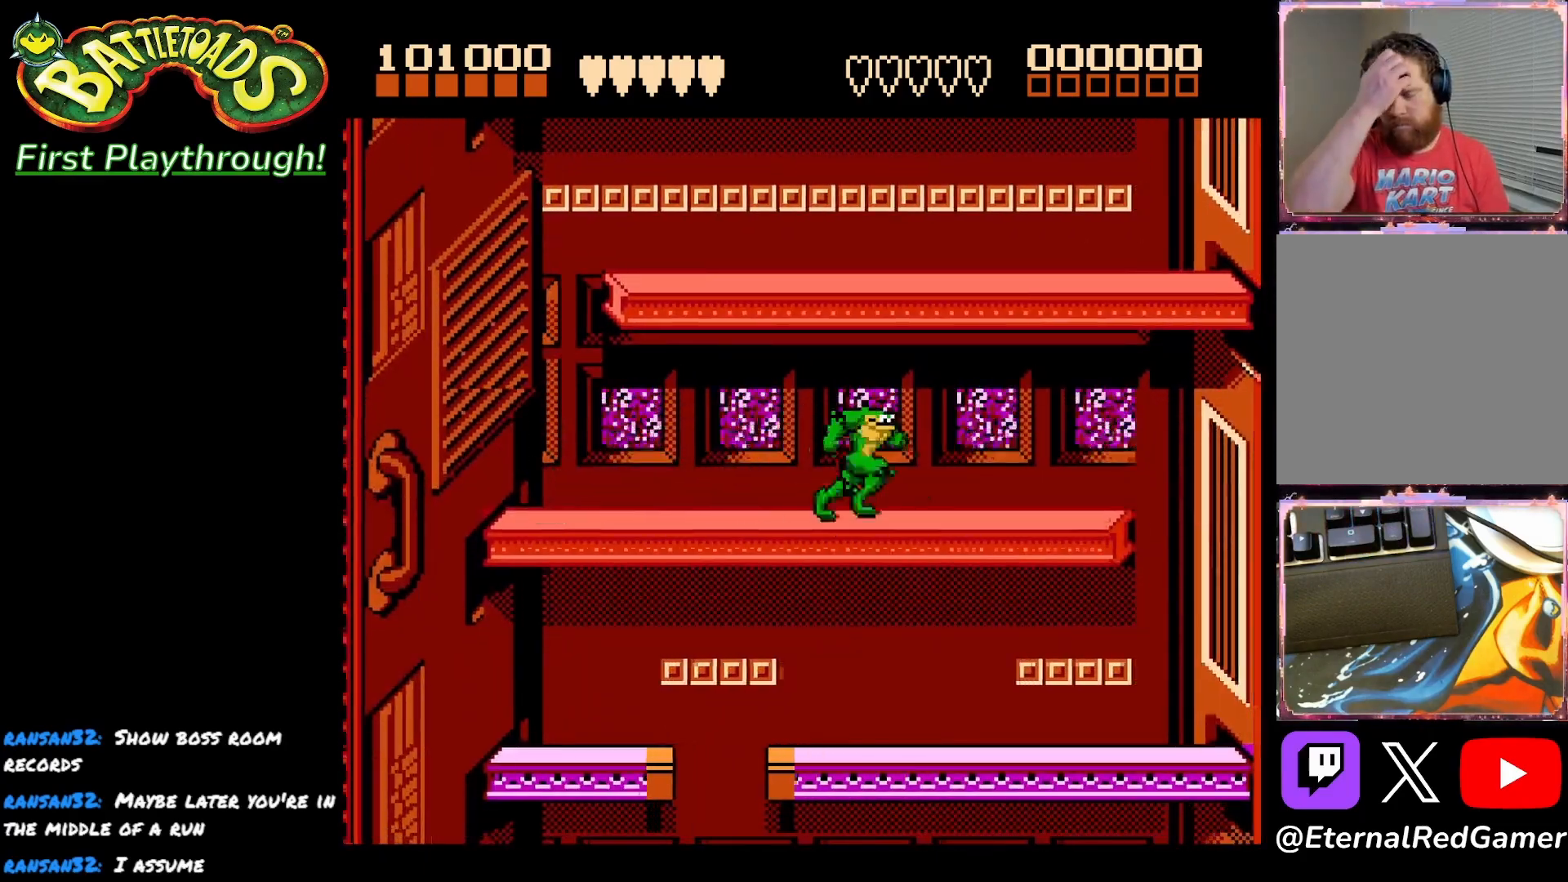
{"buttons": [], "right_stick": "center", "events": [[500, "DPAD_RIGHT", "up"]]}
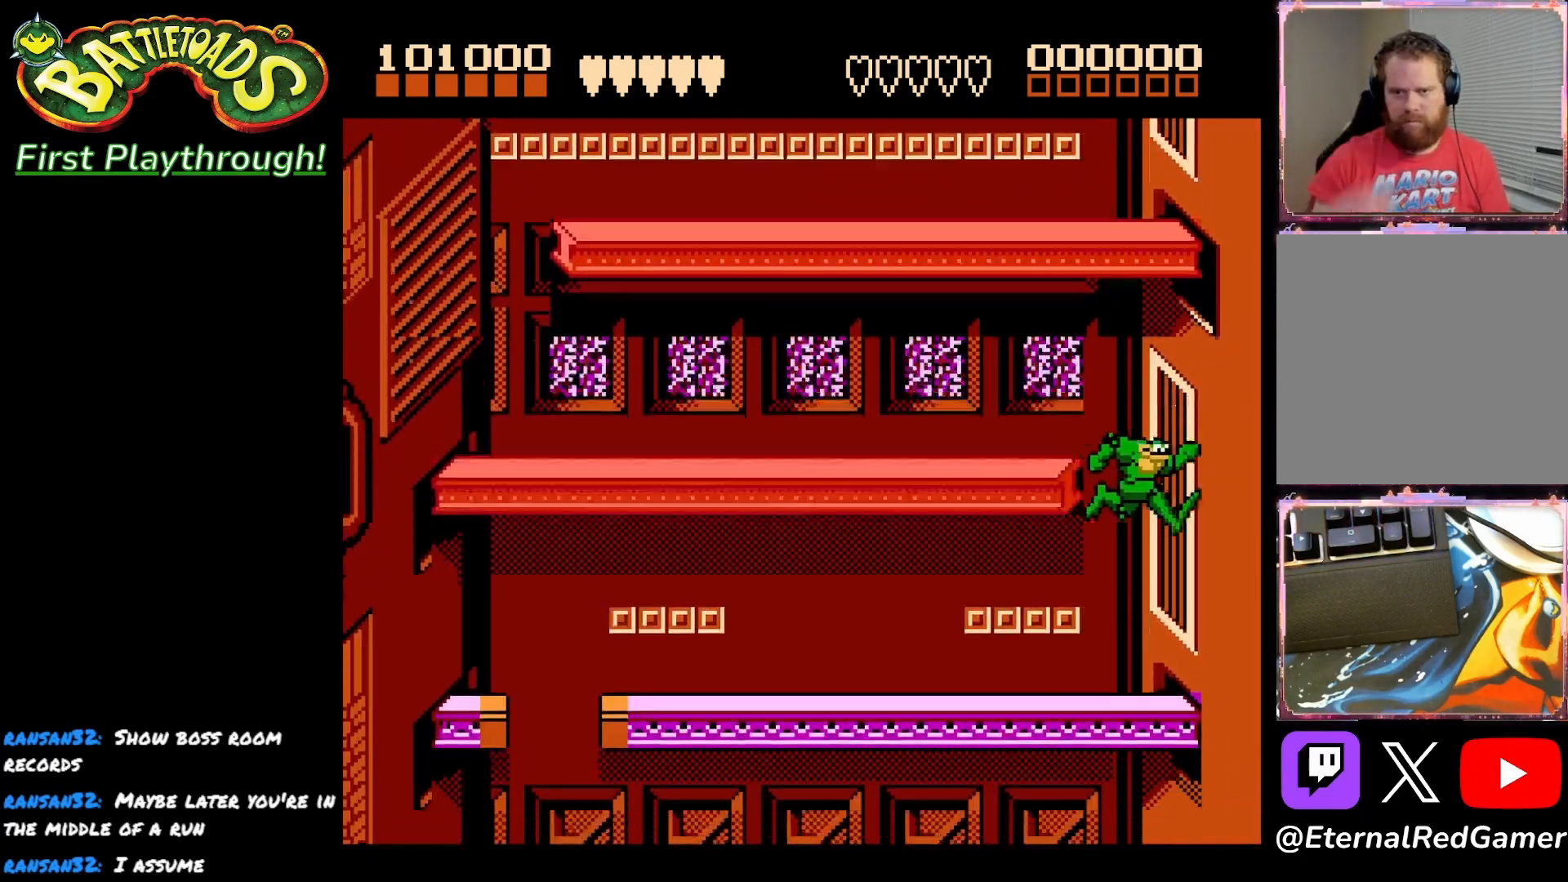
{"buttons": ["DPAD_LEFT"], "right_stick": "center", "events": [[33, "DPAD_LEFT", "down"]]}